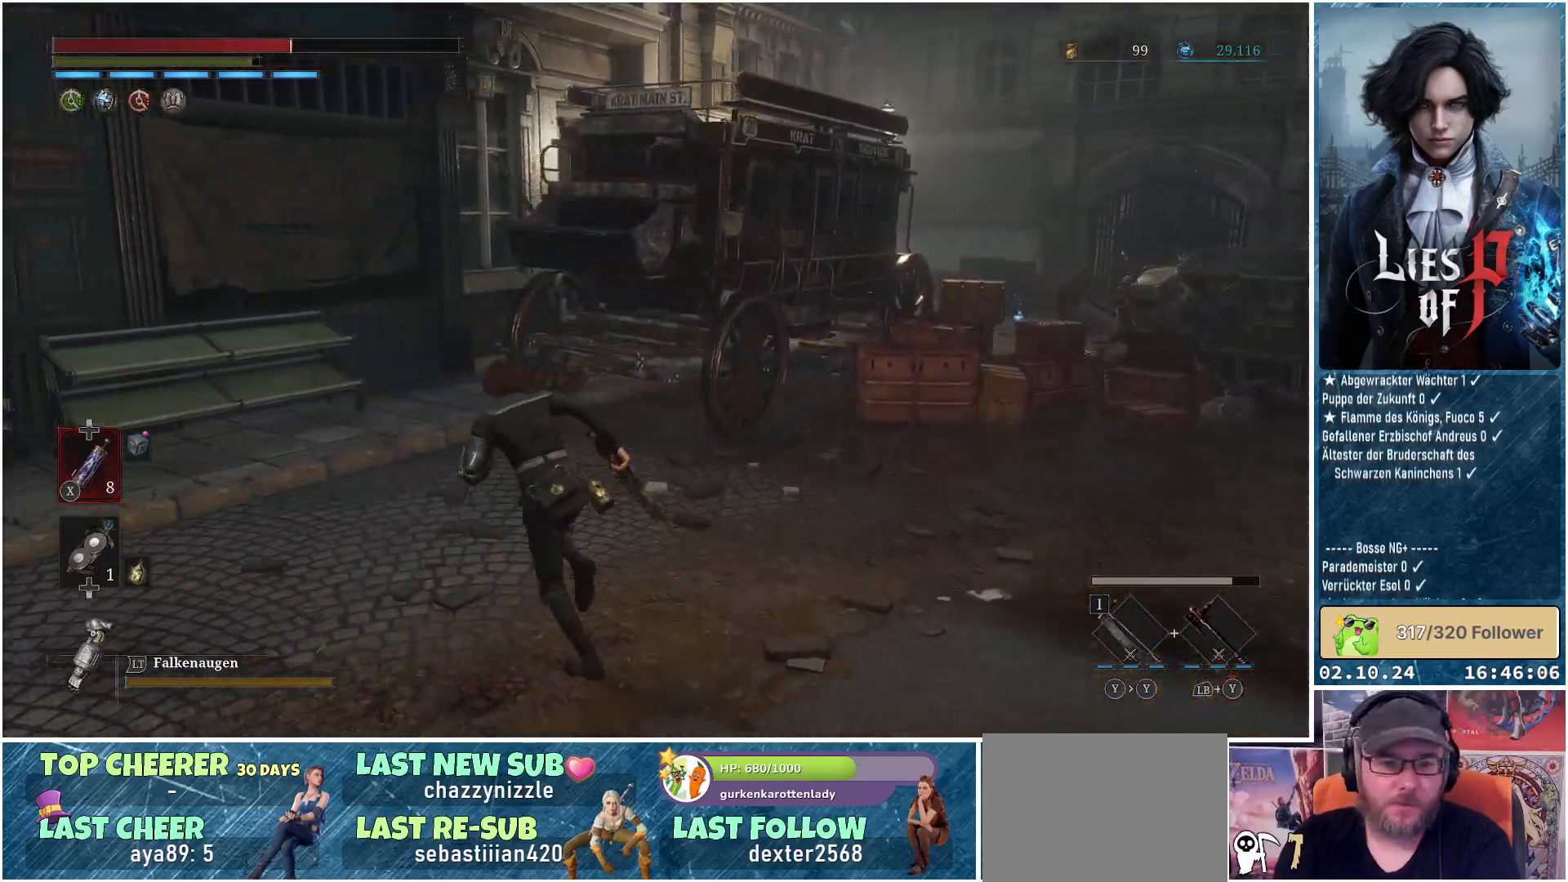
Gameplay with a controller (Xbox layout); each line is a JSON object with the inputs held at the frame after it. "events" lists button and stick changes between this image and that frame as [ms after this image, input, new state], when the widget could be followed in between.
{"buttons": ["B"], "left_stick": "up", "right_stick": "center", "events": [[417, "left_stick", "up"]]}
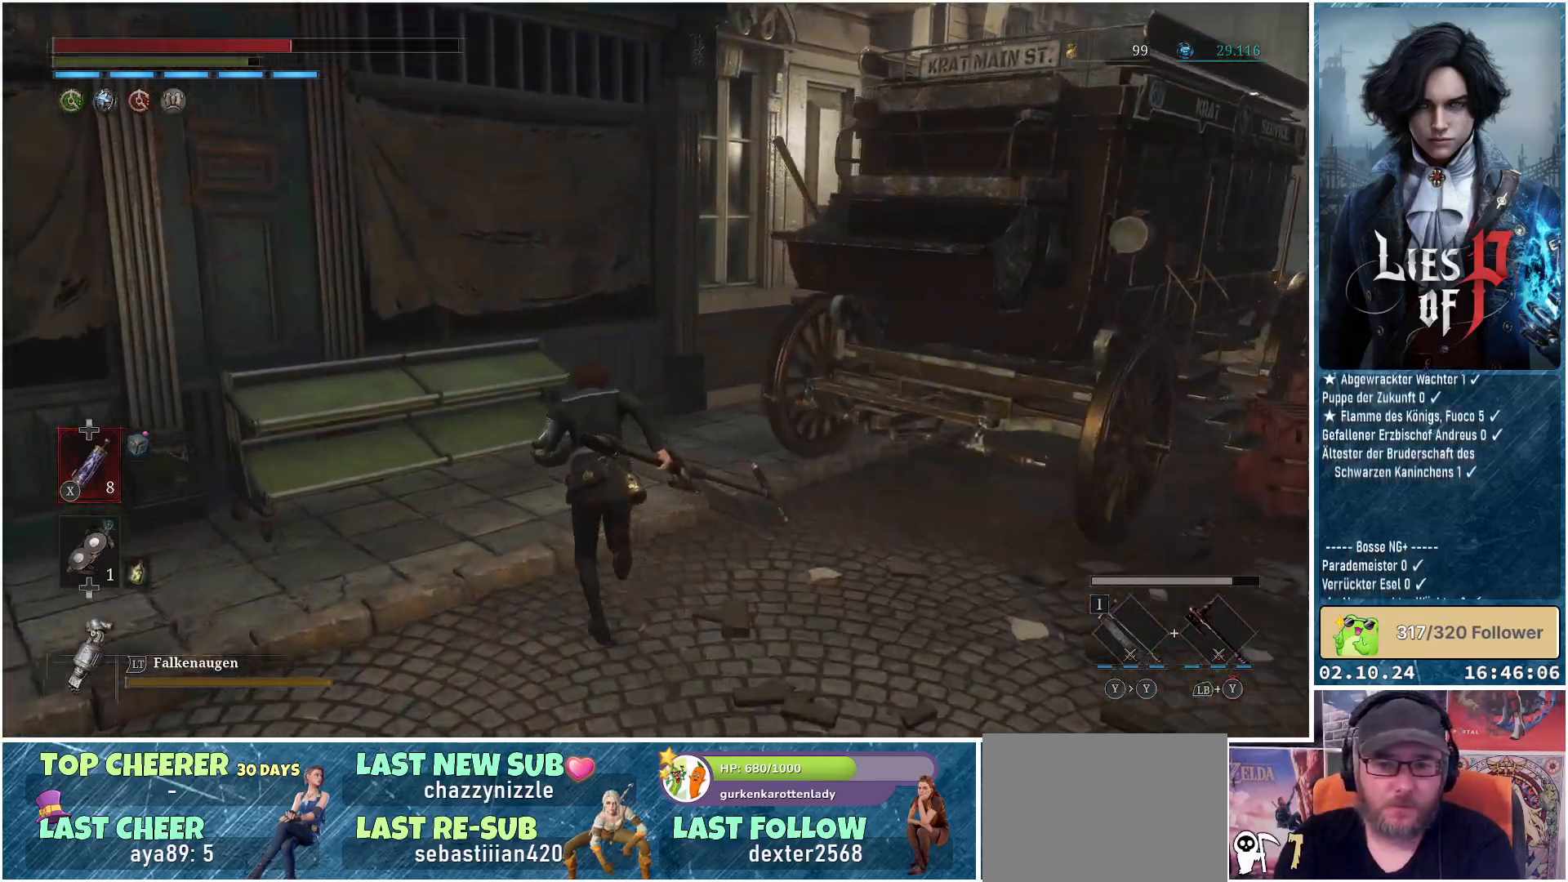
{"buttons": ["B"], "left_stick": "up", "right_stick": "center", "events": []}
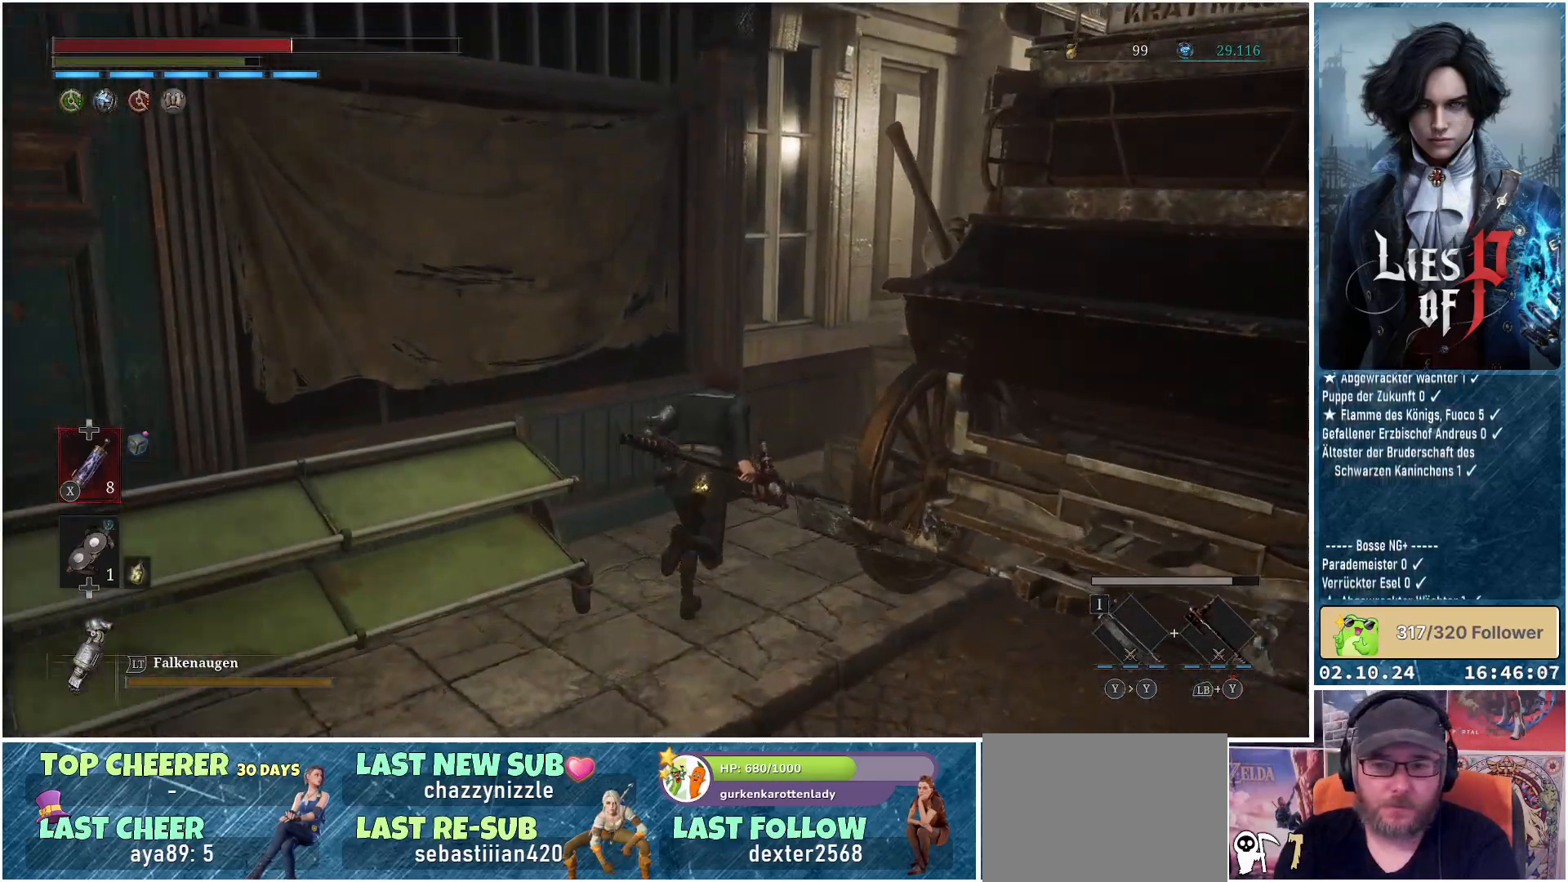
{"buttons": [], "left_stick": "up-right", "right_stick": "center", "events": [[217, "B", "up"], [233, "left_stick", "up-right"], [283, "B", "down"], [417, "B", "up"]]}
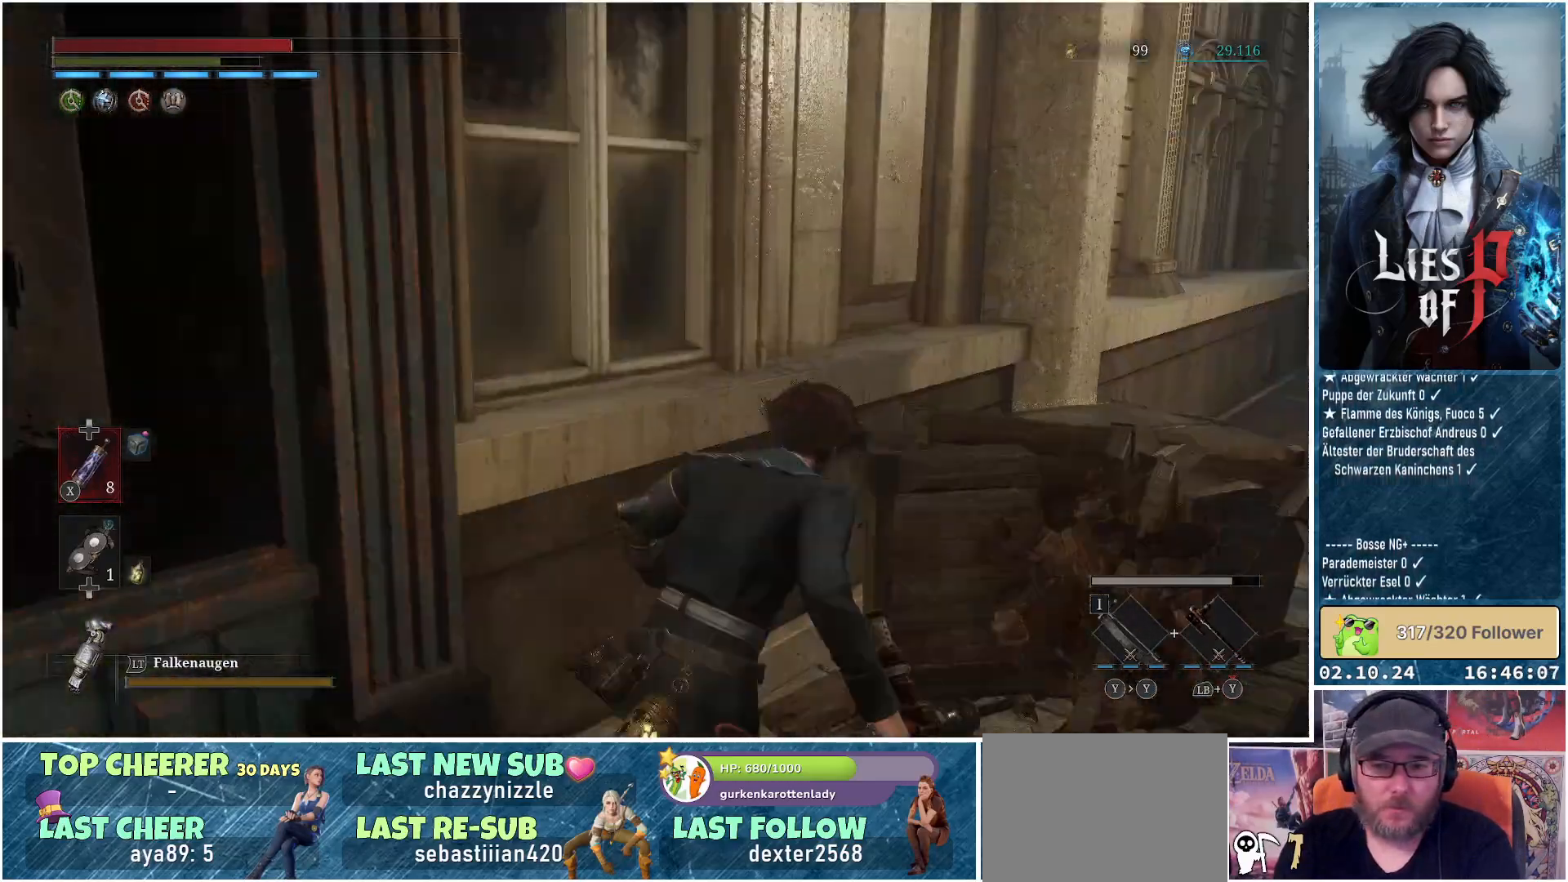
{"buttons": [], "left_stick": "up-right", "right_stick": "center", "events": [[117, "right_stick", "right"], [450, "right_stick", "center"]]}
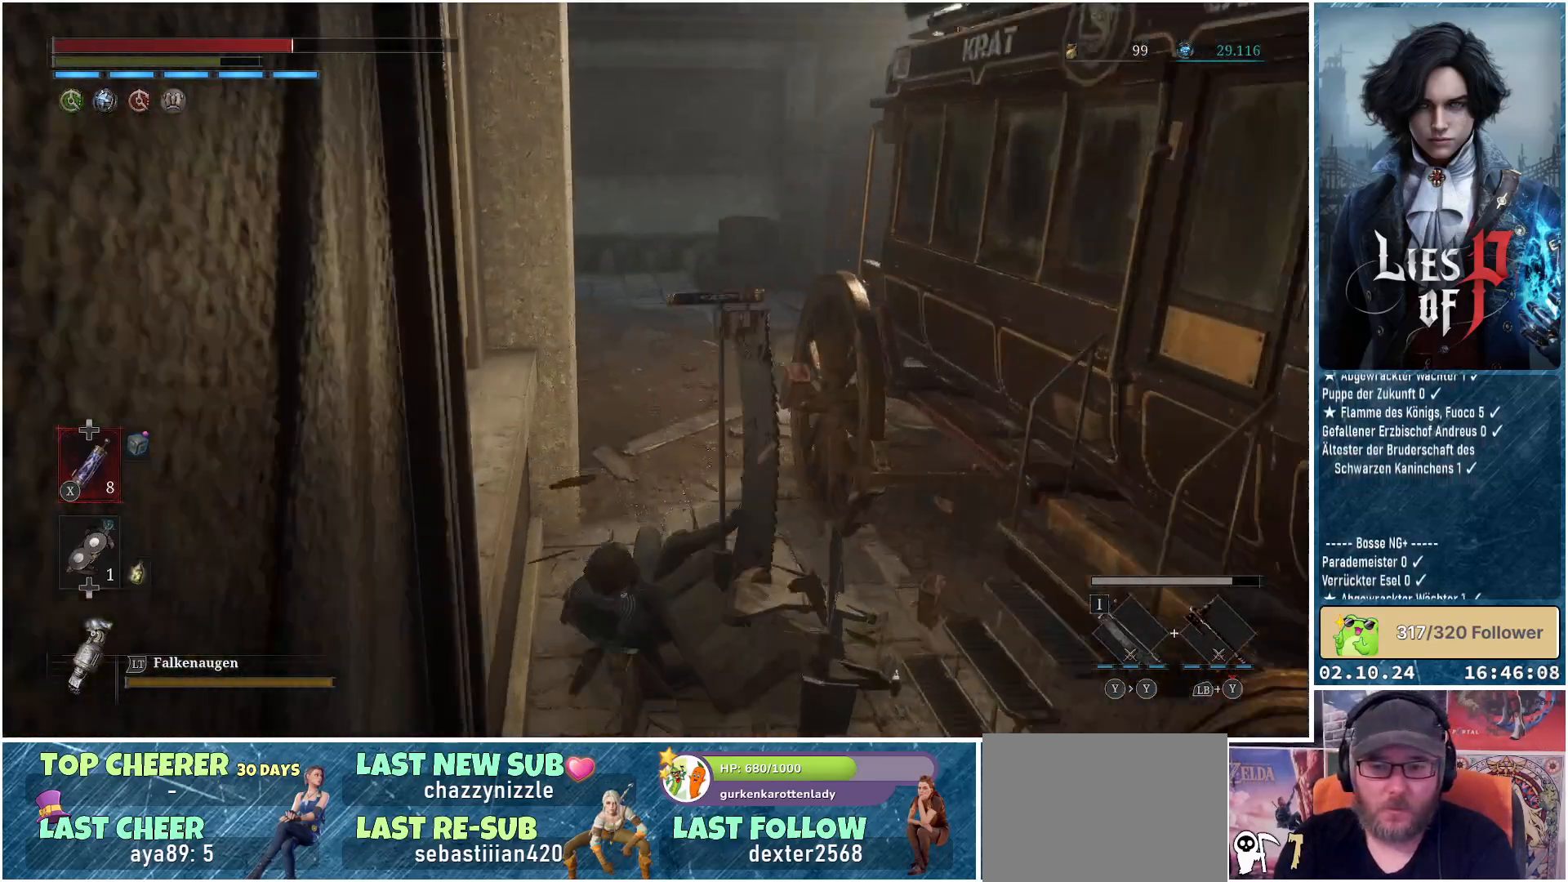
{"buttons": ["B"], "left_stick": "up", "right_stick": "center", "events": [[100, "left_stick", "up"], [233, "B", "down"]]}
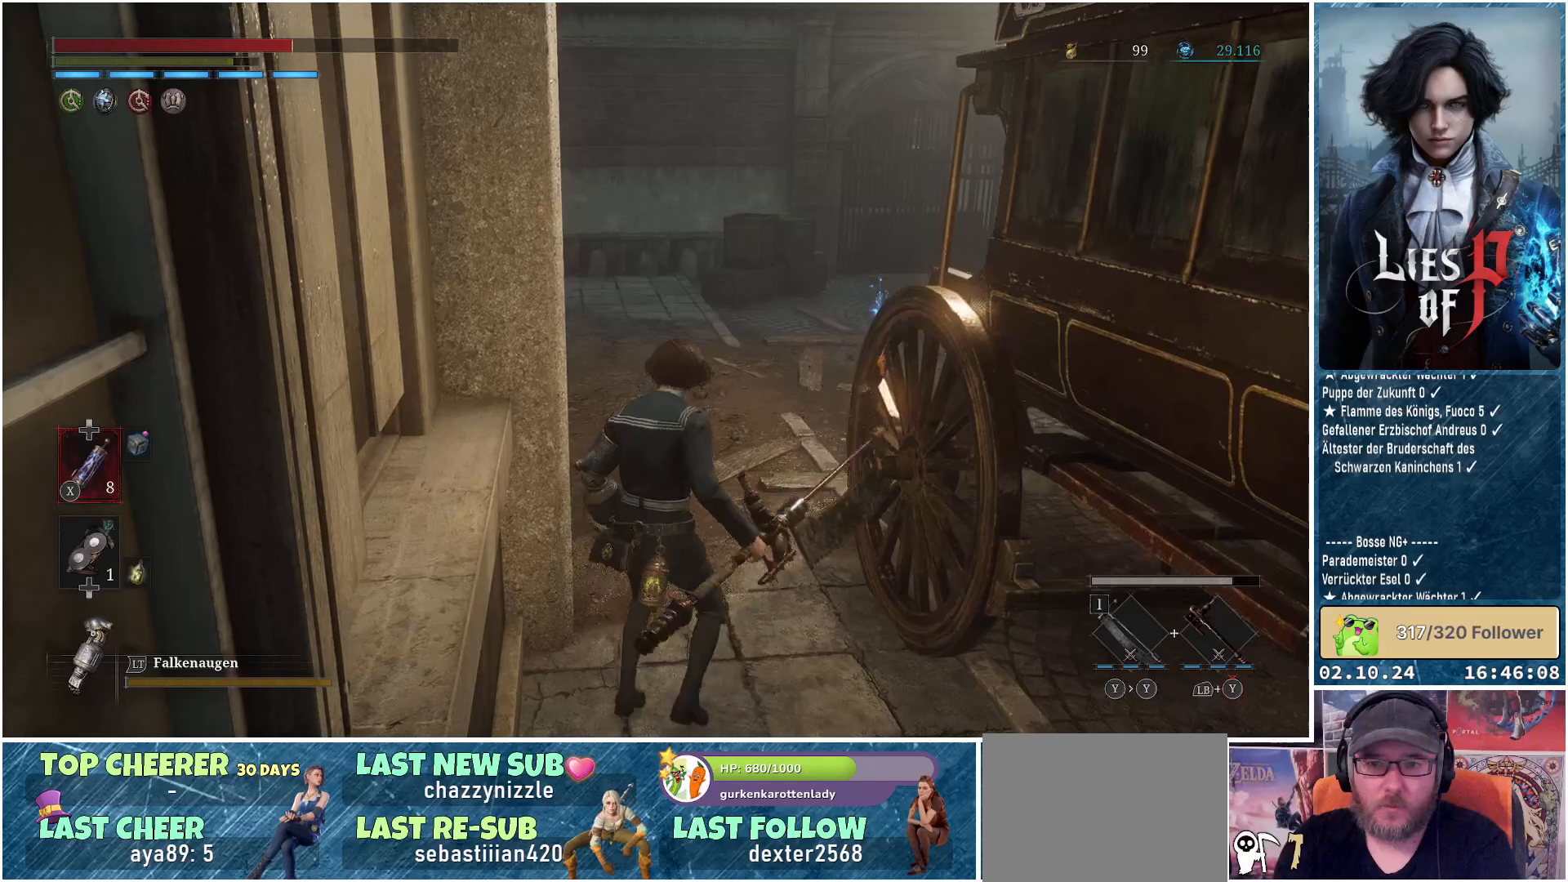
{"buttons": ["B"], "left_stick": "up", "right_stick": "center", "events": []}
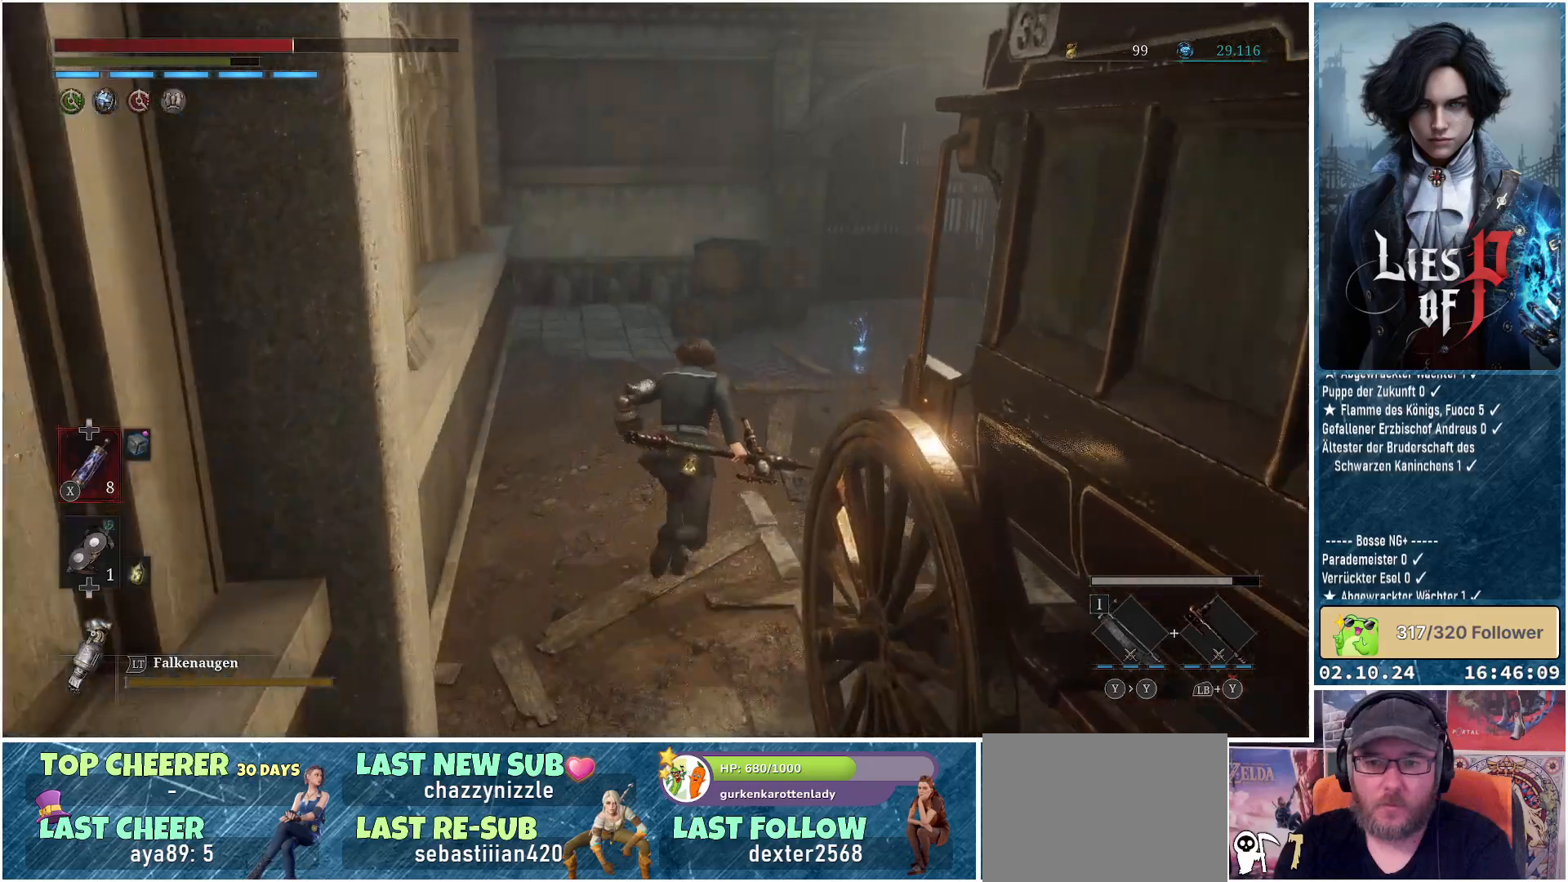
{"buttons": ["B"], "left_stick": "up", "right_stick": "center", "events": []}
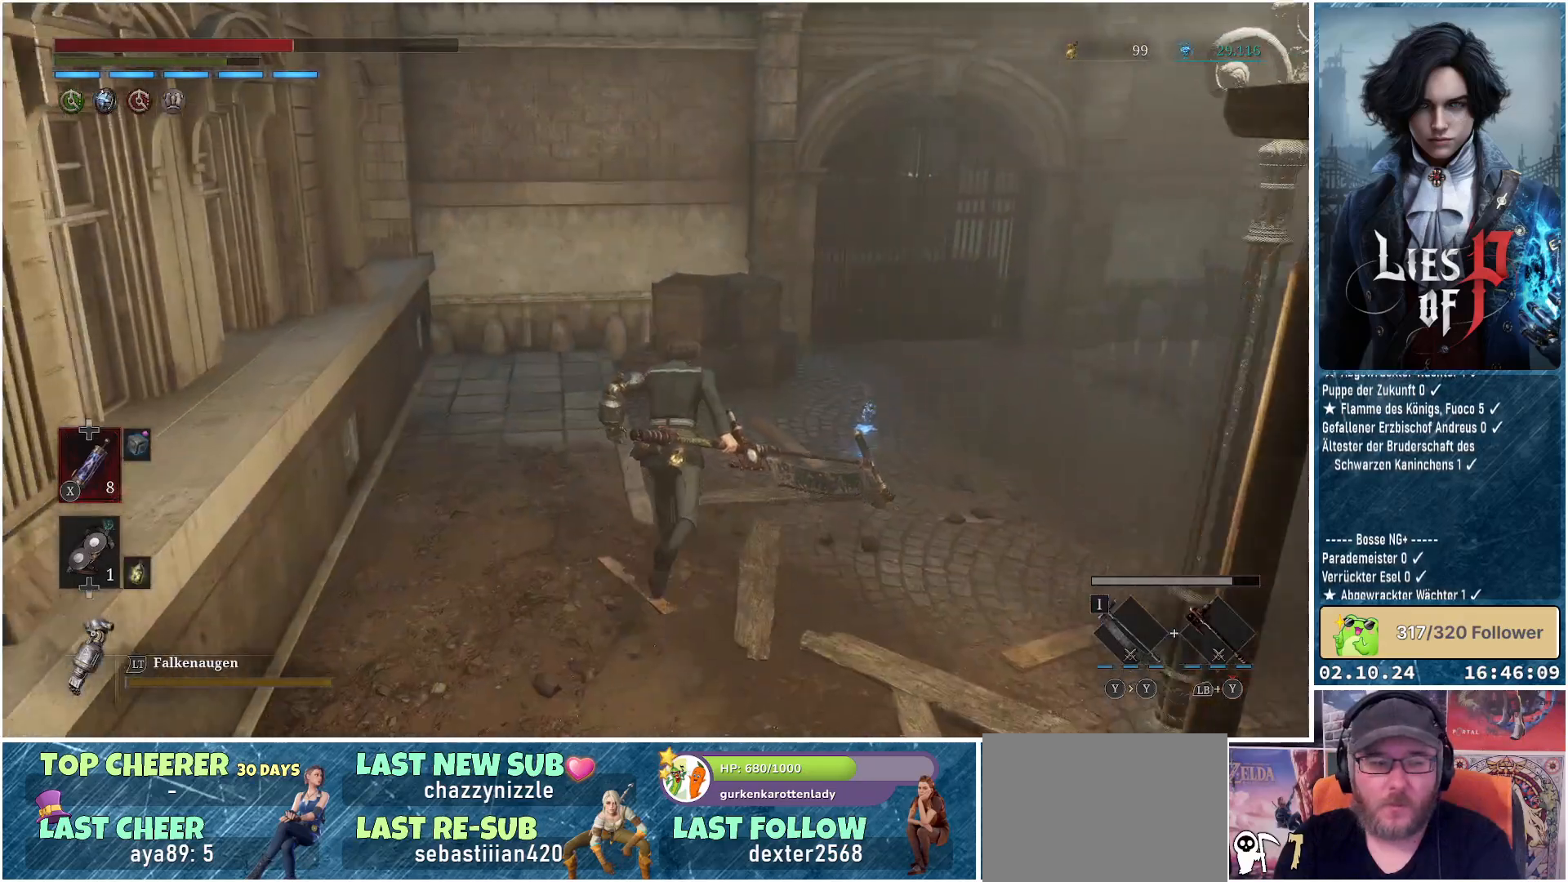
{"buttons": ["B"], "left_stick": "up", "right_stick": "center", "events": [[217, "B", "up"], [383, "B", "down"]]}
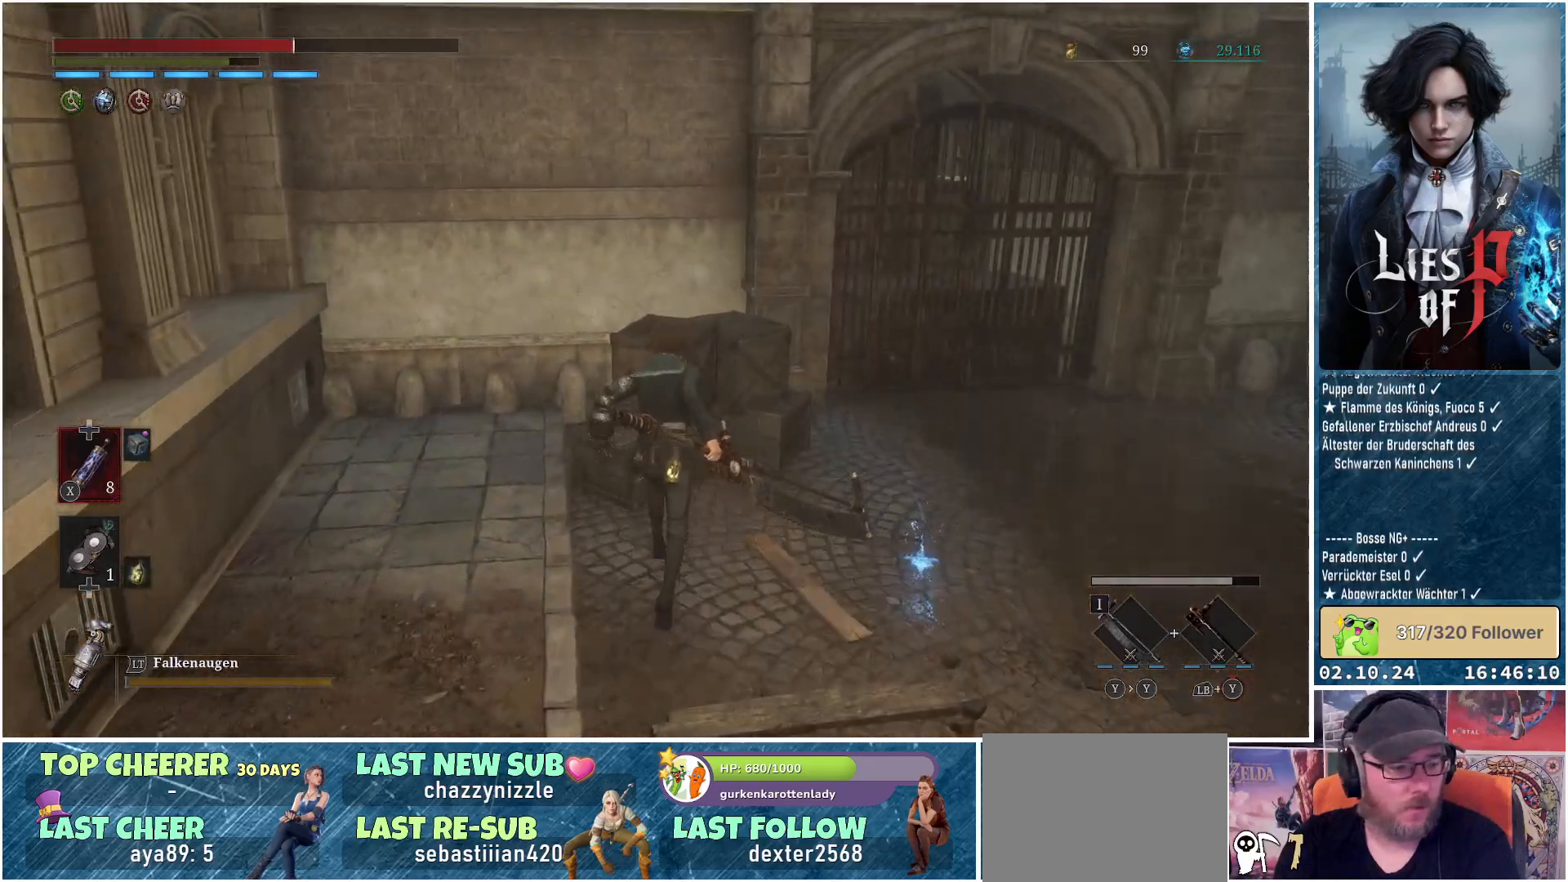
{"buttons": [], "left_stick": "center", "right_stick": "right", "events": [[33, "B", "up"], [200, "left_stick", "center"], [367, "right_stick", "right"]]}
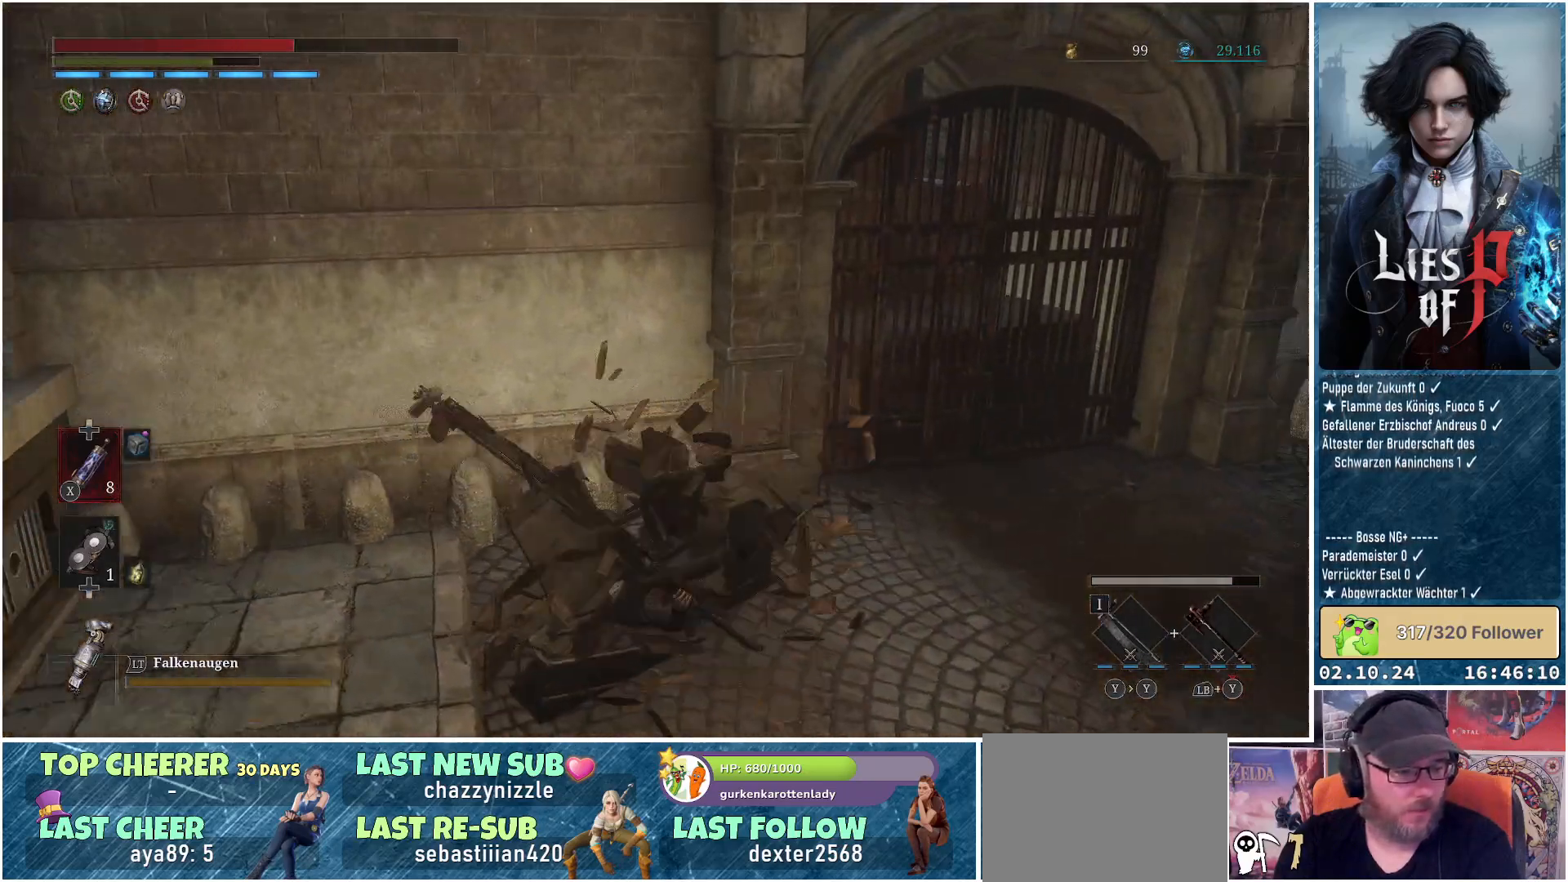
{"buttons": [], "left_stick": "right", "right_stick": "right", "events": [[350, "left_stick", "right"]]}
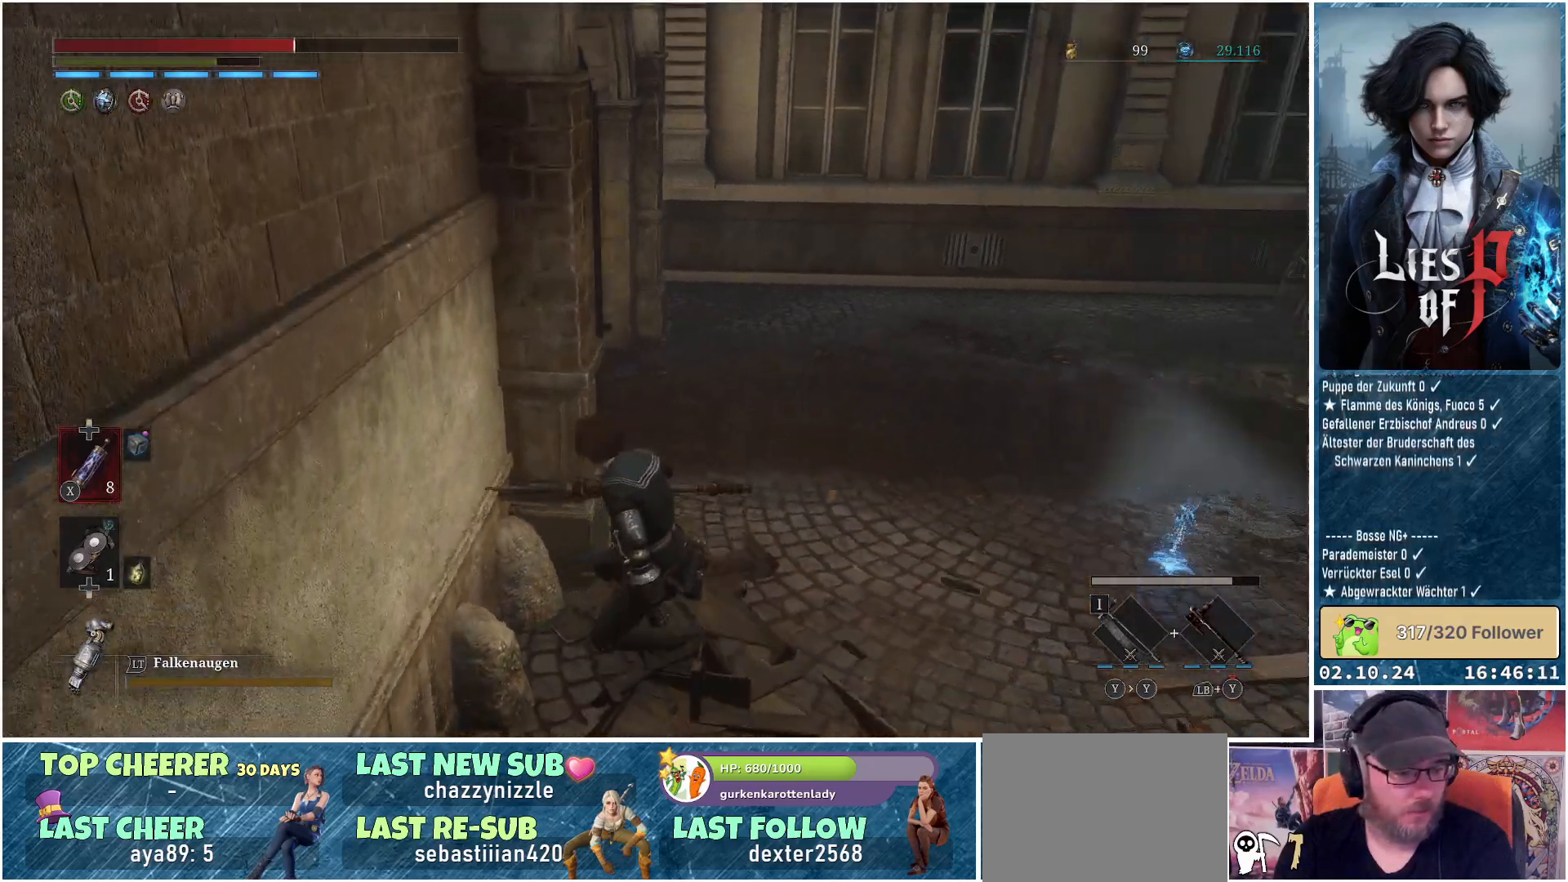
{"buttons": [], "left_stick": "up-right", "right_stick": "center", "events": [[83, "right_stick", "down-right"], [217, "right_stick", "center"], [400, "left_stick", "up-right"]]}
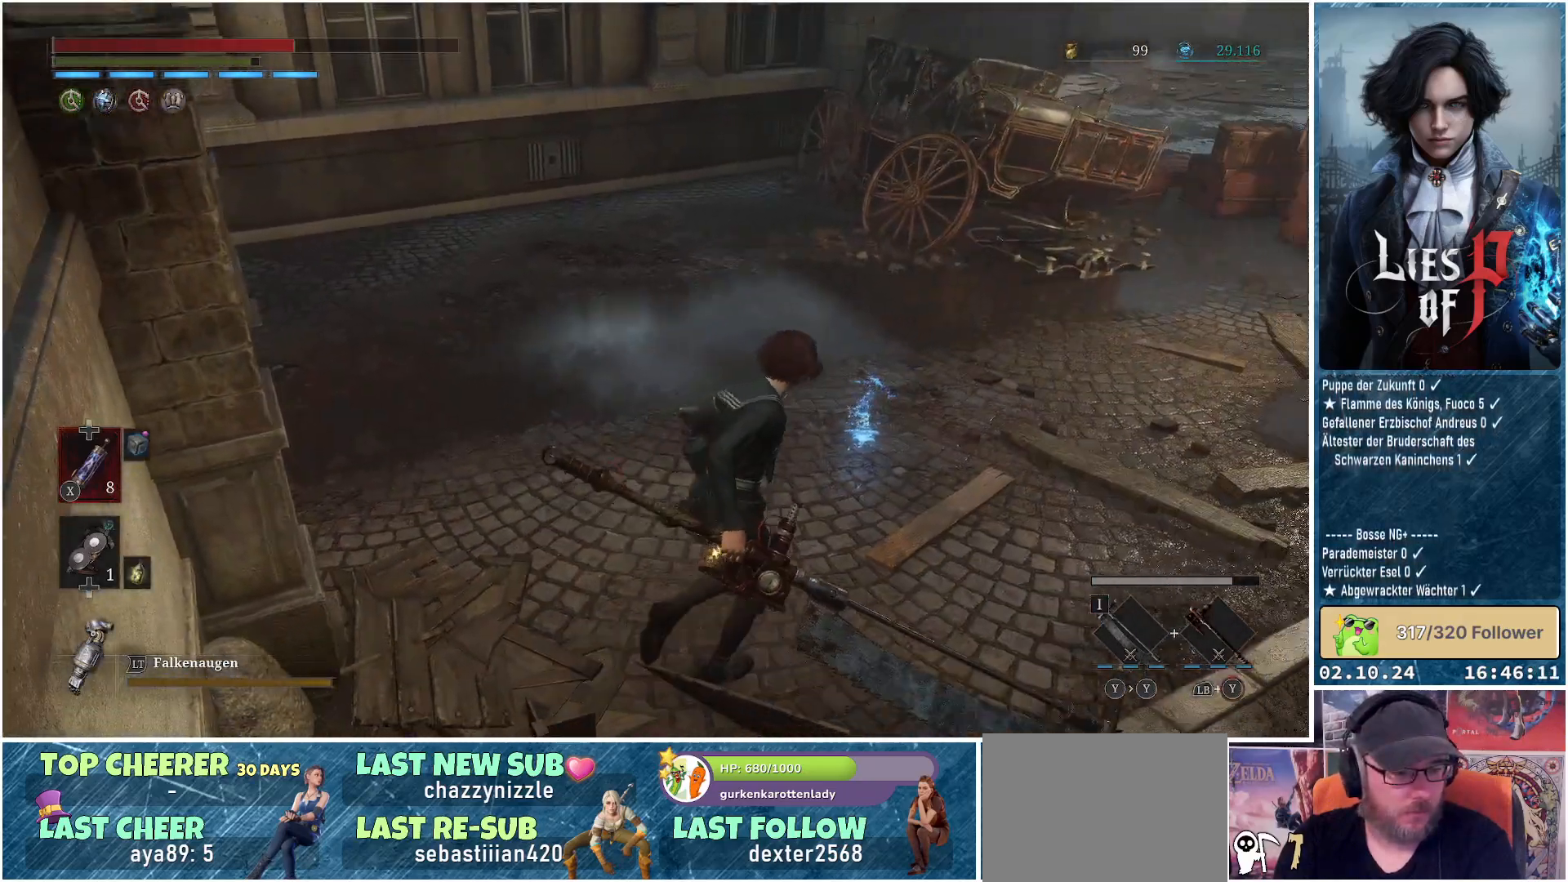
{"buttons": ["A"], "left_stick": "up", "right_stick": "center", "events": [[300, "left_stick", "up"], [417, "A", "down"]]}
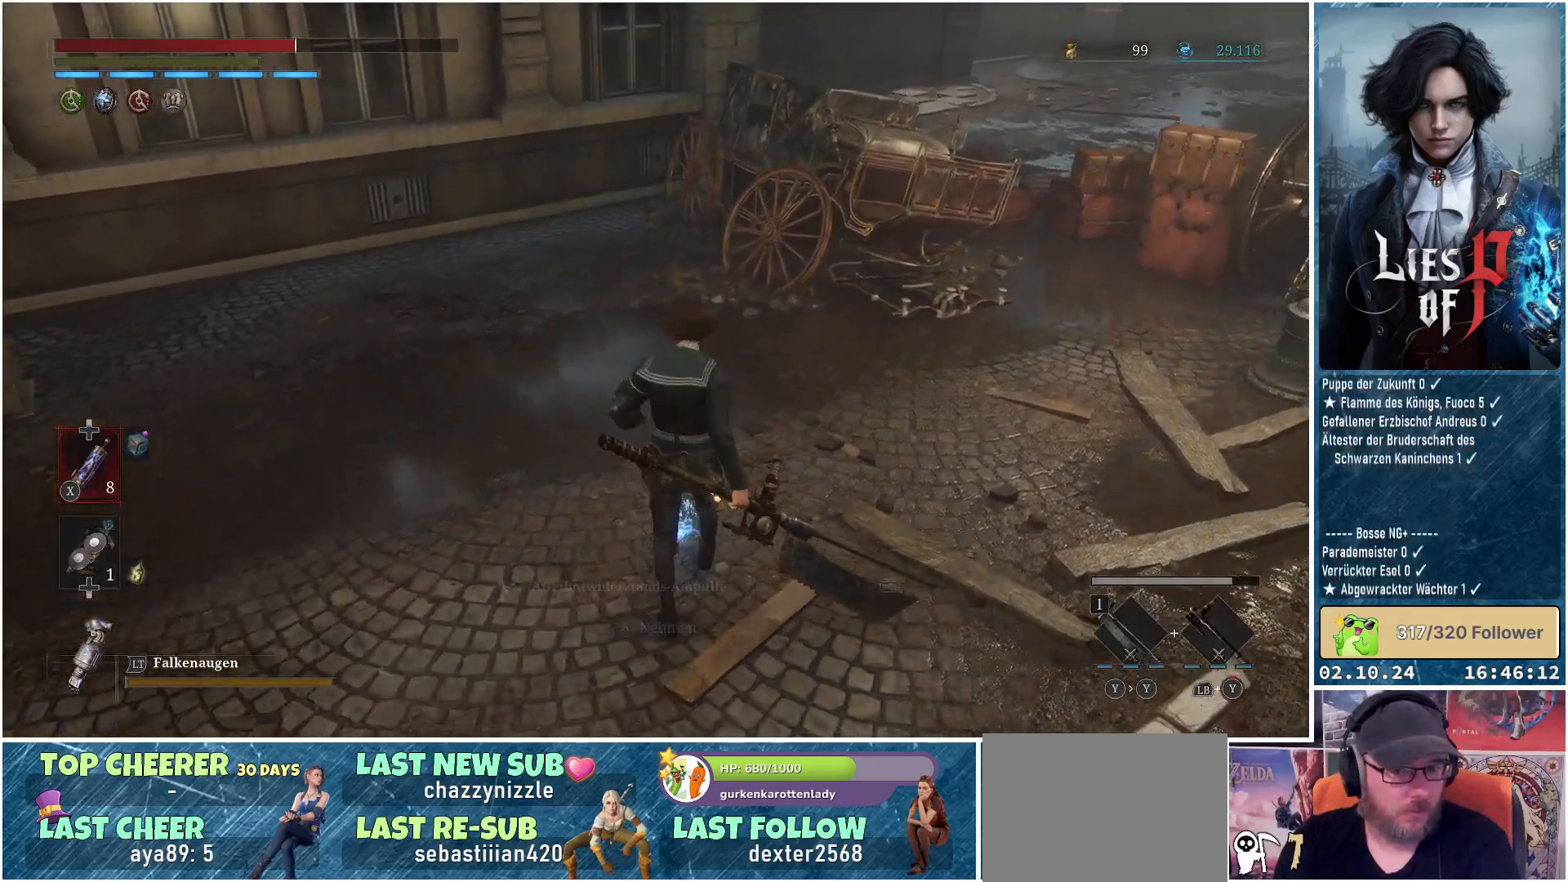
{"buttons": [], "left_stick": "center", "right_stick": "center", "events": [[17, "A", "up"], [67, "left_stick", "center"]]}
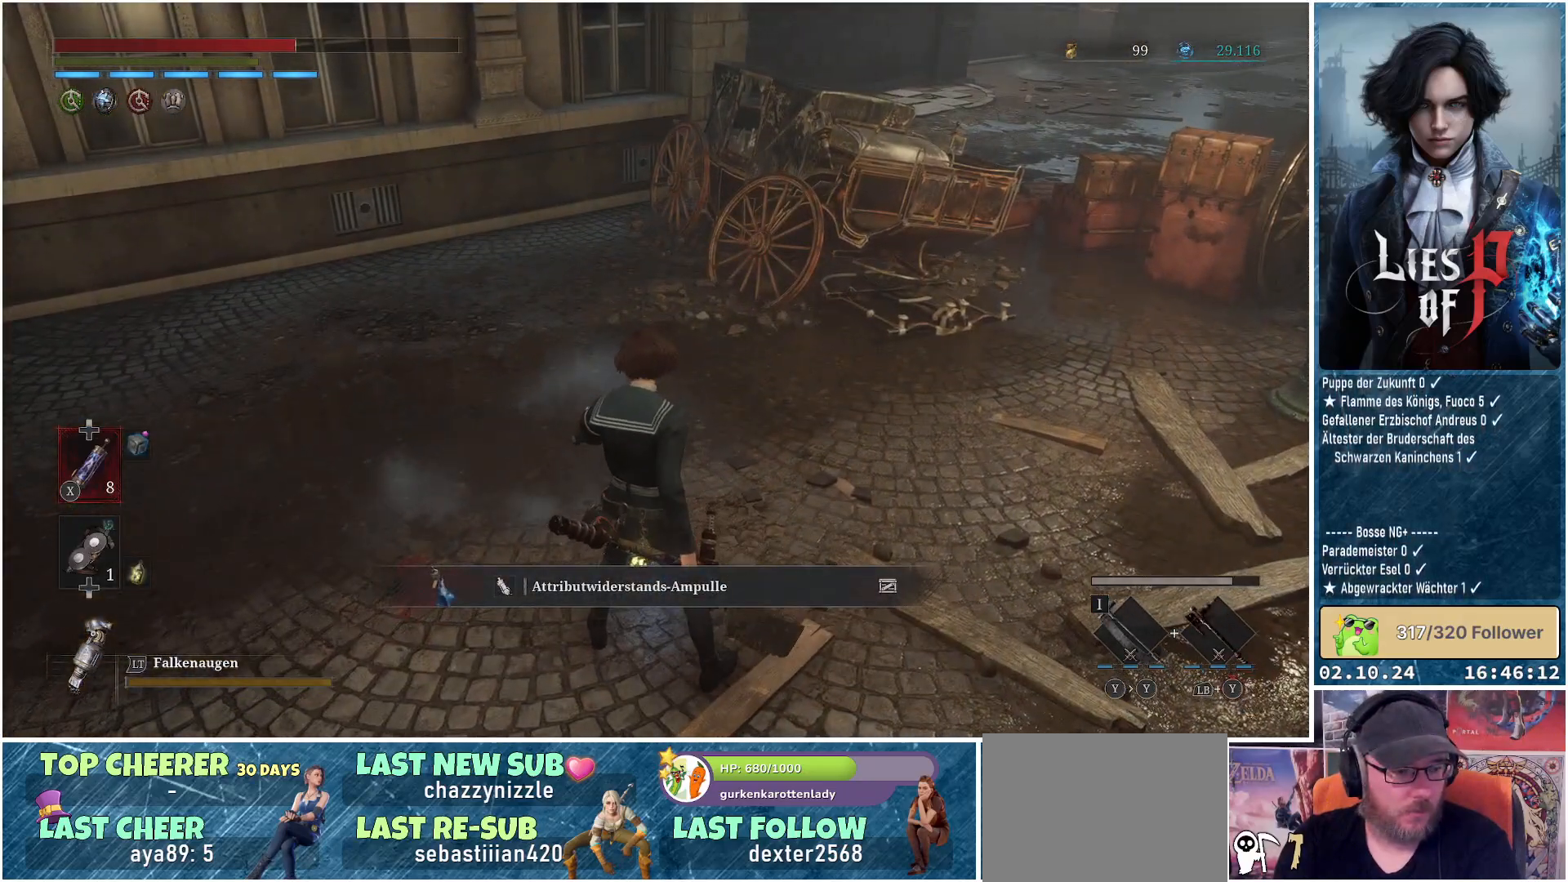
{"buttons": [], "left_stick": "center", "right_stick": "left", "events": [[283, "right_stick", "left"]]}
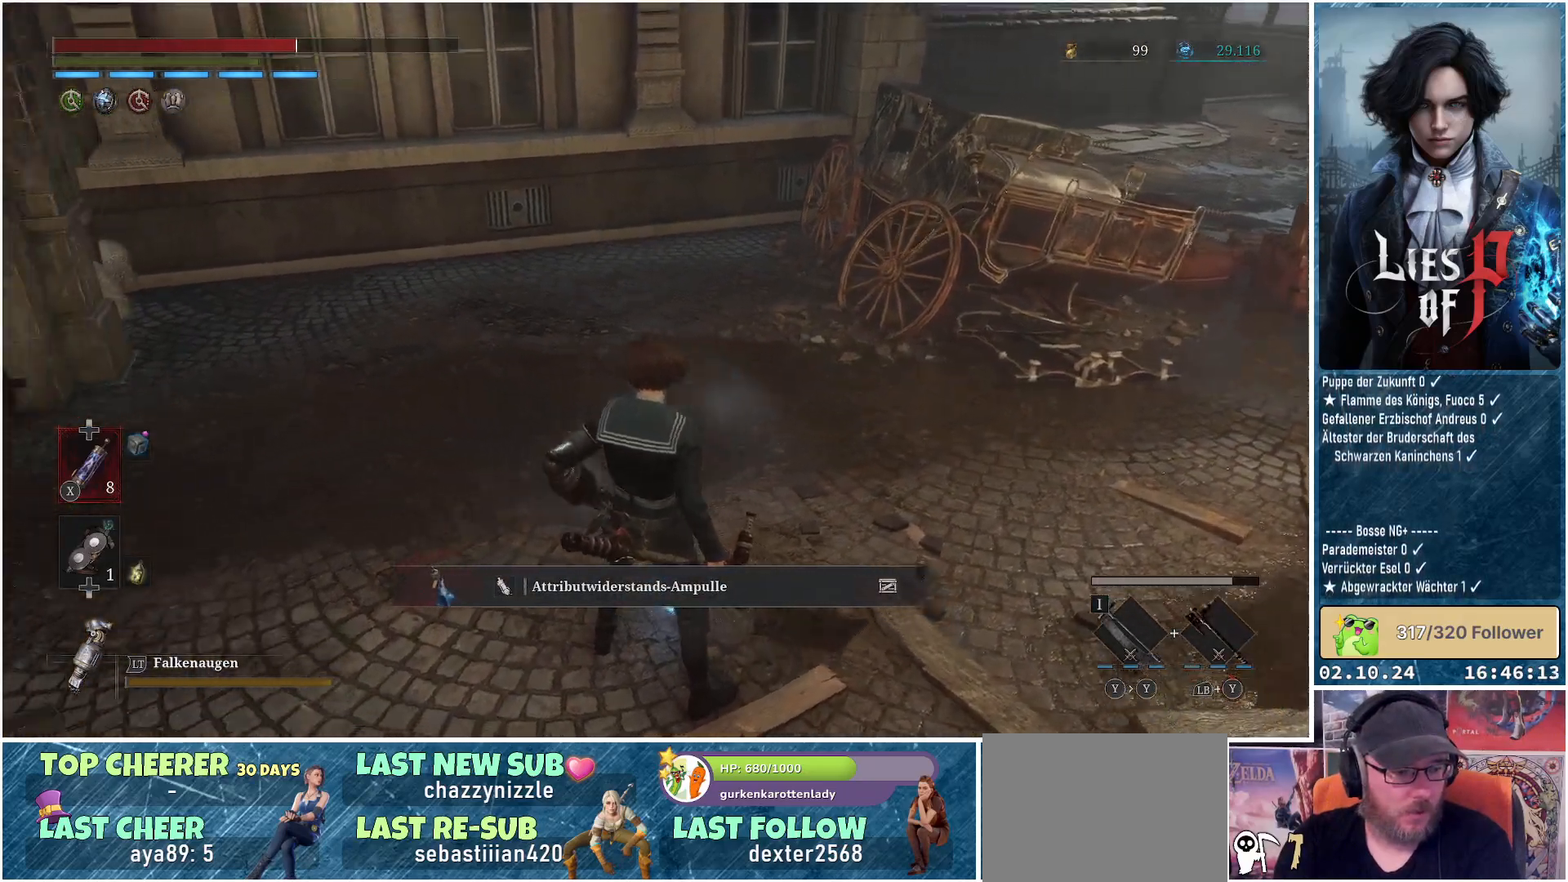
{"buttons": [], "left_stick": "center", "right_stick": "center", "events": [[117, "right_stick", "up-left"], [217, "right_stick", "center"]]}
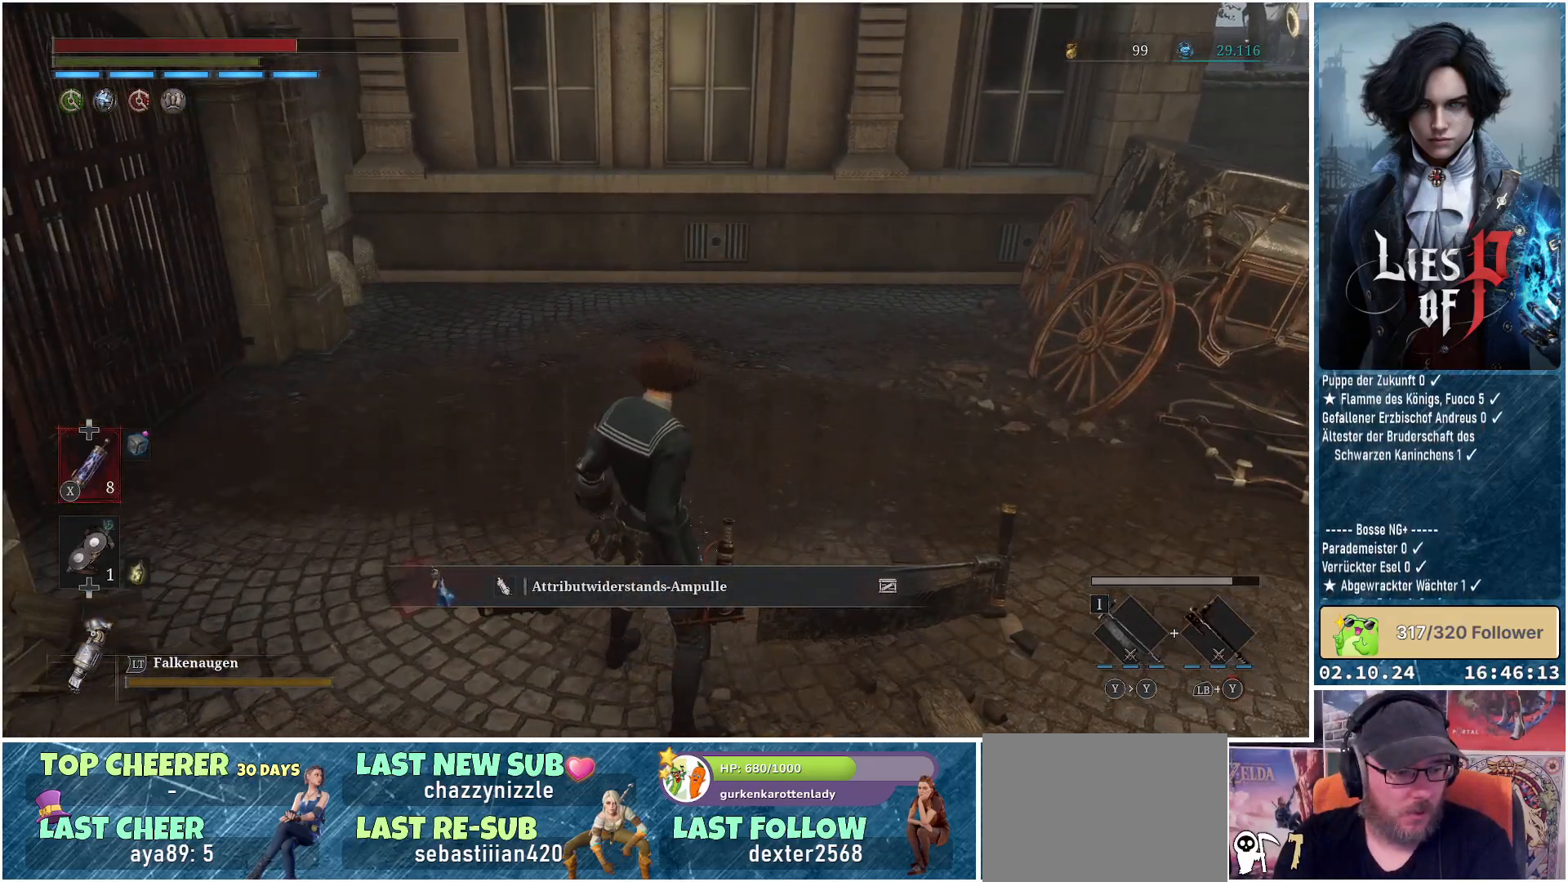
{"buttons": [], "left_stick": "up", "right_stick": "center", "events": [[217, "left_stick", "up-left"], [233, "right_stick", "right"], [300, "right_stick", "center"], [383, "left_stick", "up"]]}
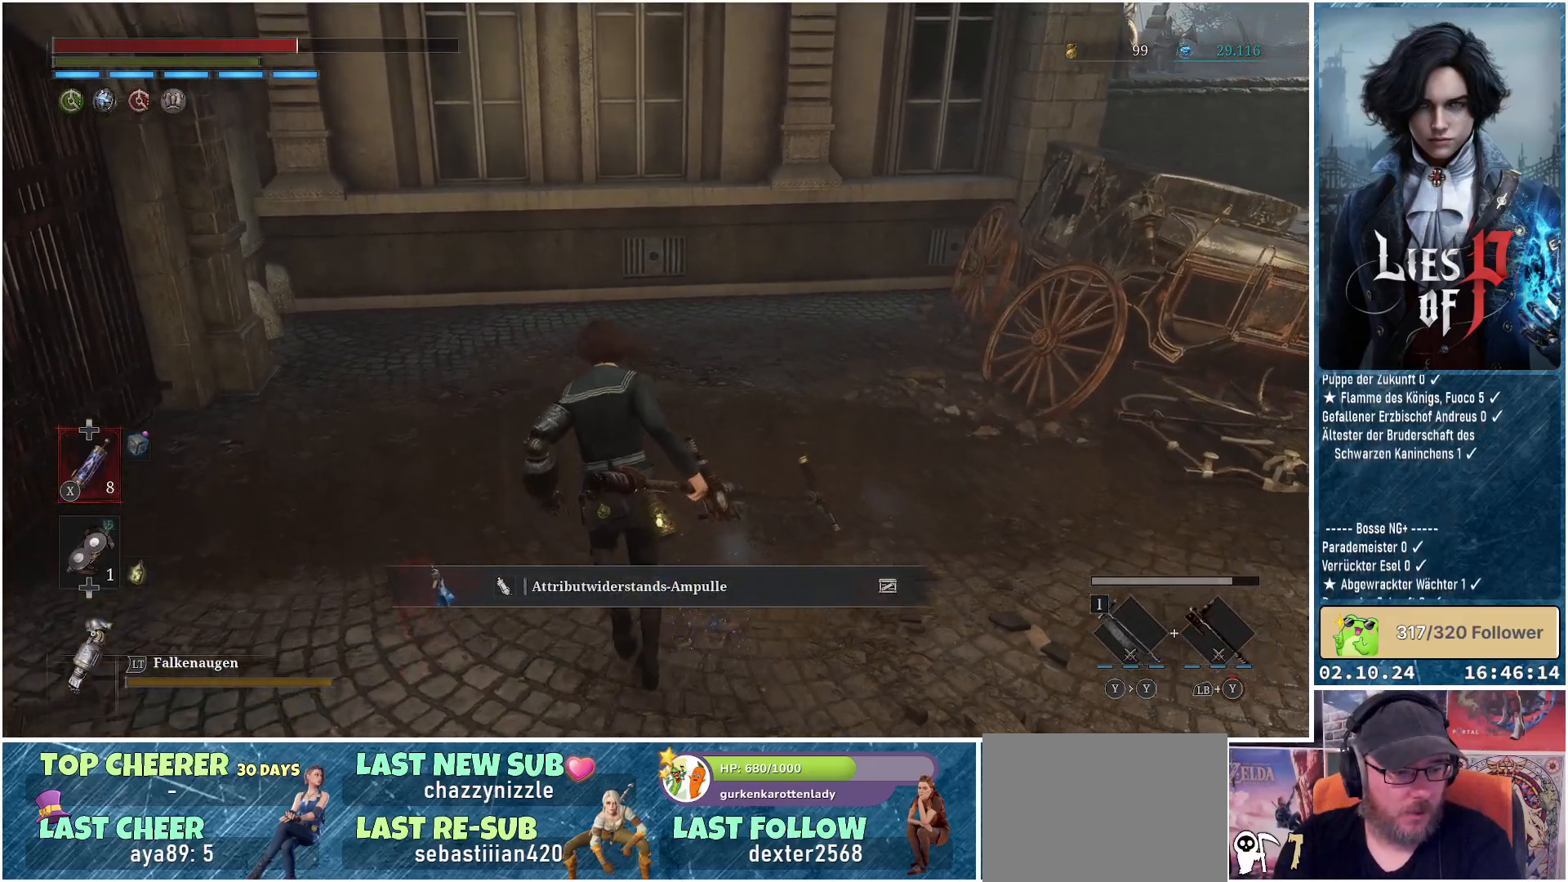
{"buttons": [], "left_stick": "up", "right_stick": "right", "events": [[217, "right_stick", "right"]]}
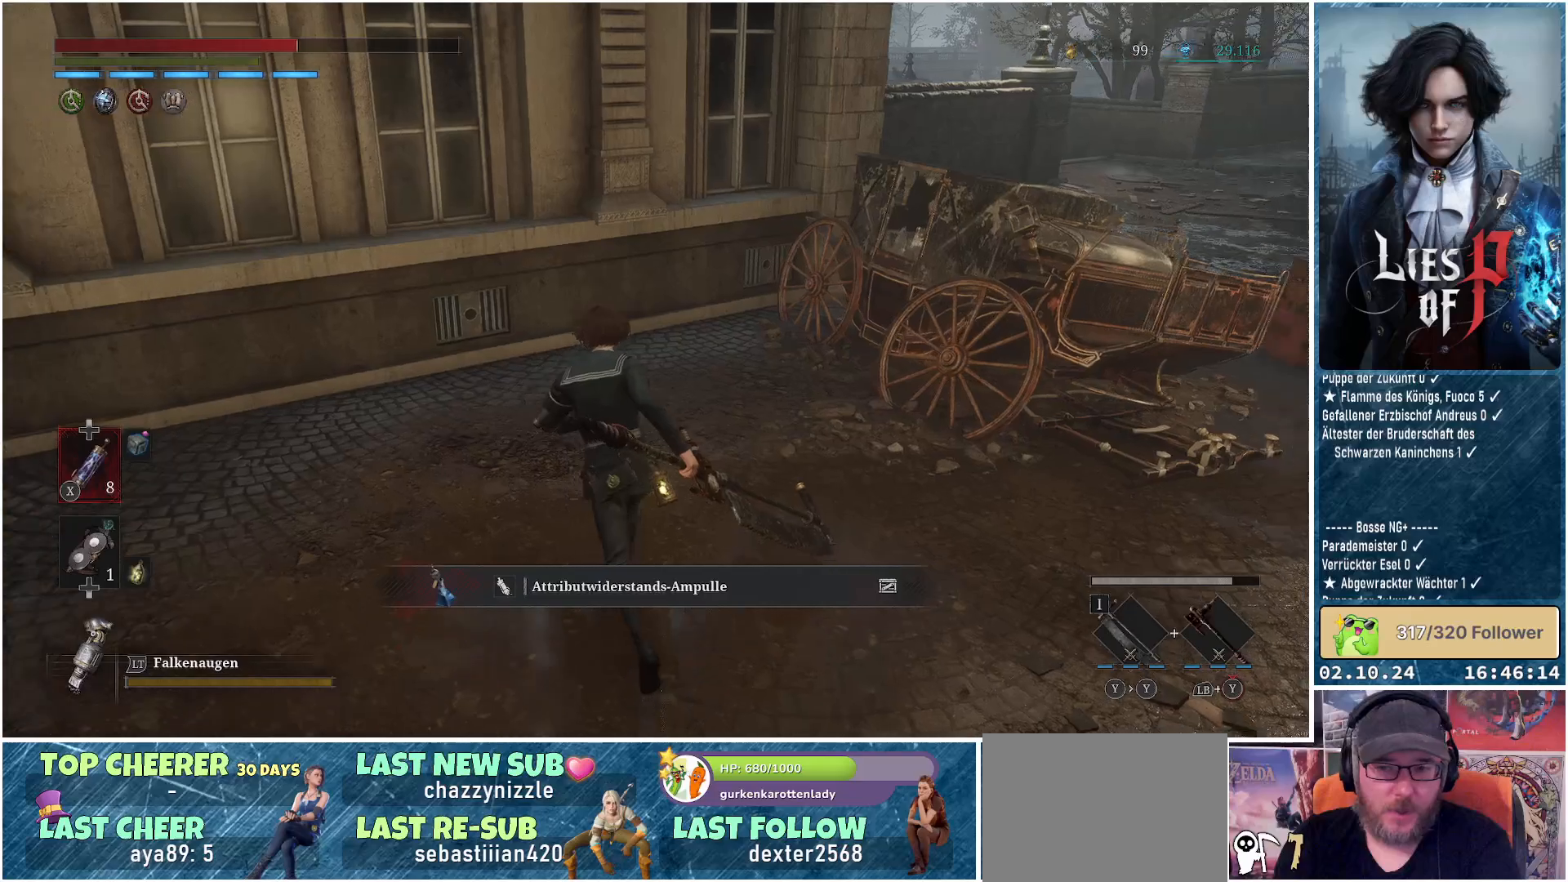
{"buttons": [], "left_stick": "up-right", "right_stick": "right", "events": [[400, "left_stick", "up-right"]]}
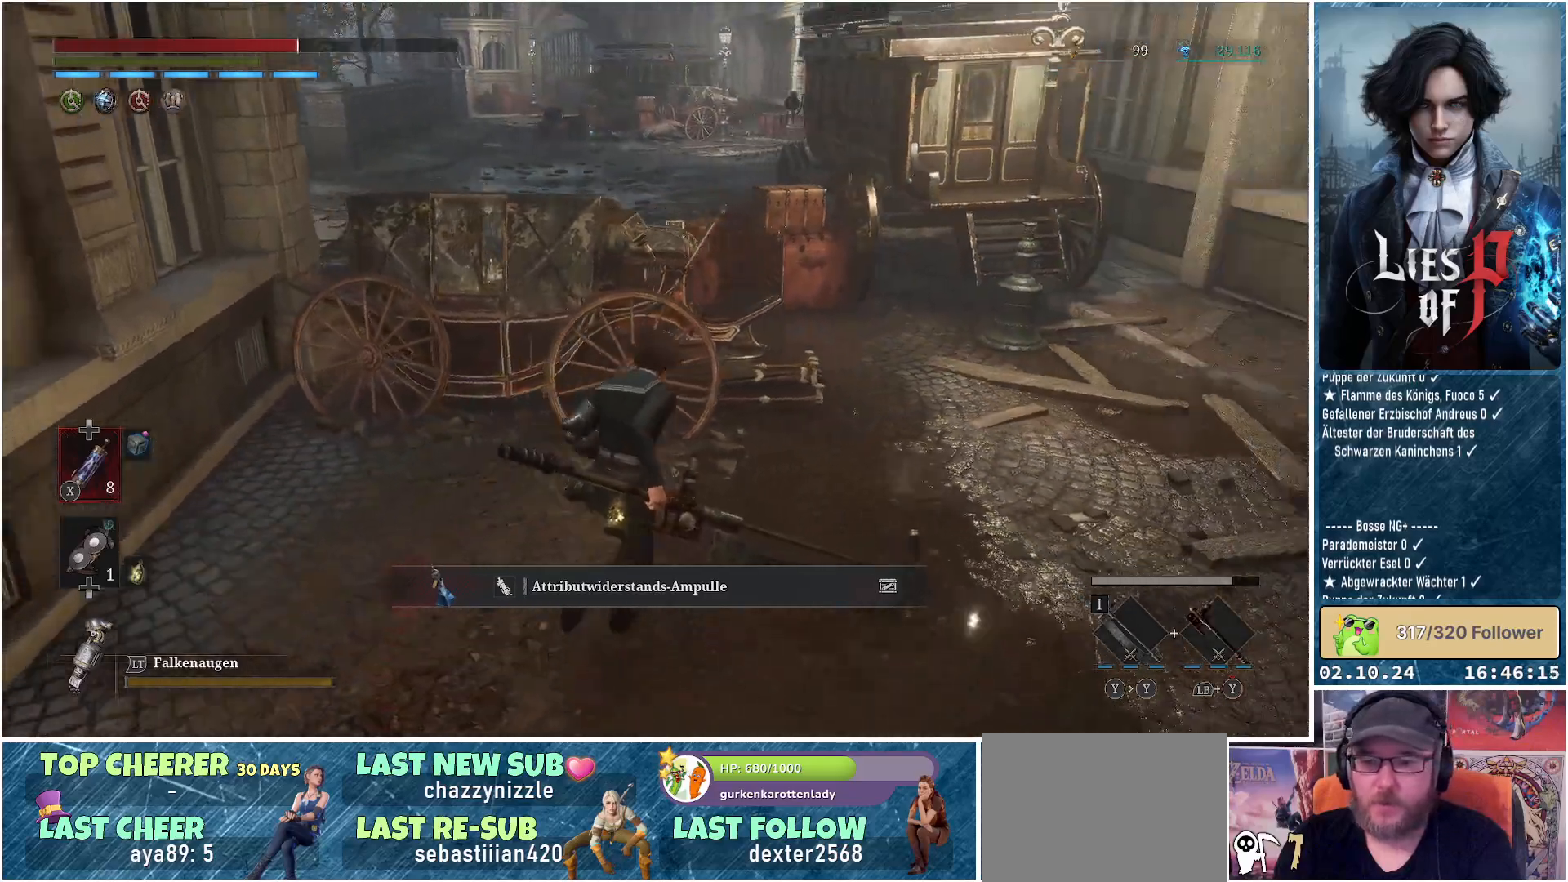
{"buttons": ["B"], "left_stick": "up-right", "right_stick": "center", "events": [[50, "right_stick", "center"], [200, "B", "down"]]}
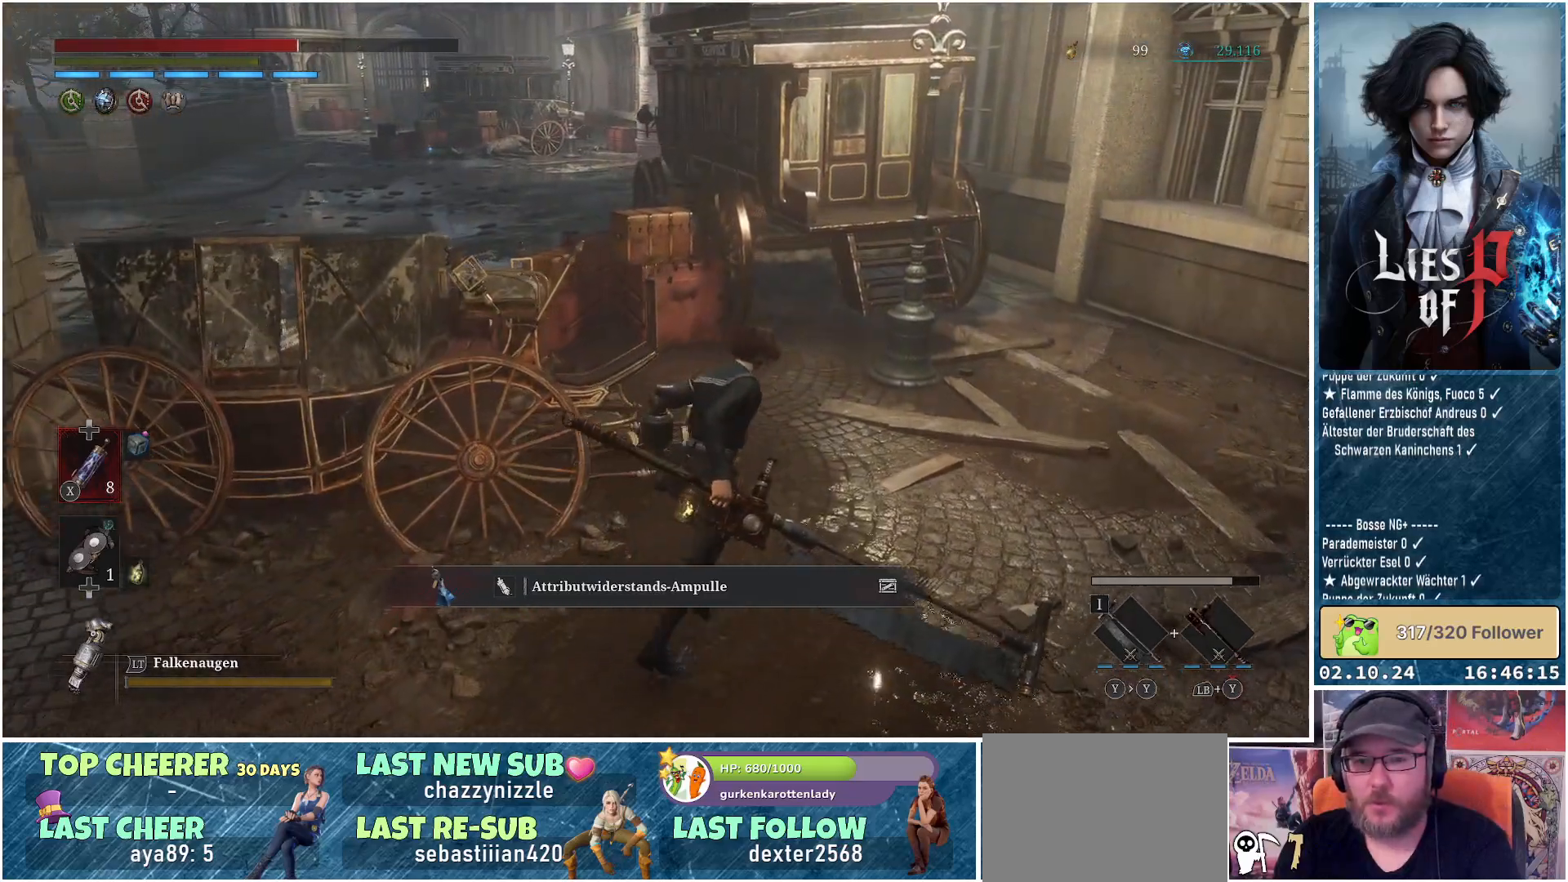
{"buttons": ["B"], "left_stick": "up-right", "right_stick": "center", "events": []}
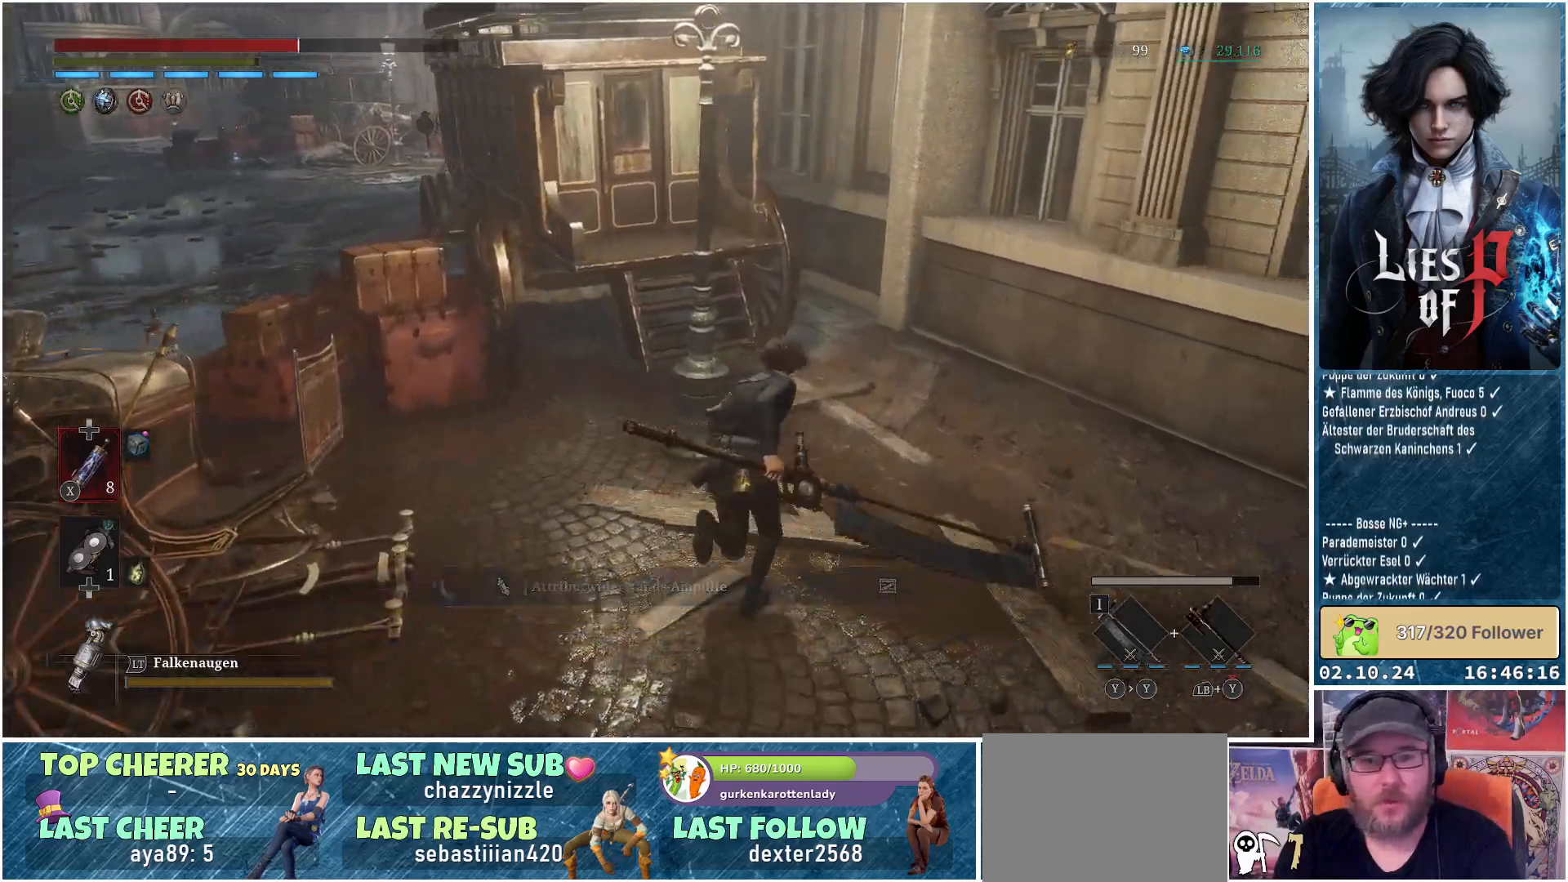
{"buttons": ["B"], "left_stick": "up", "right_stick": "center", "events": [[250, "left_stick", "up"]]}
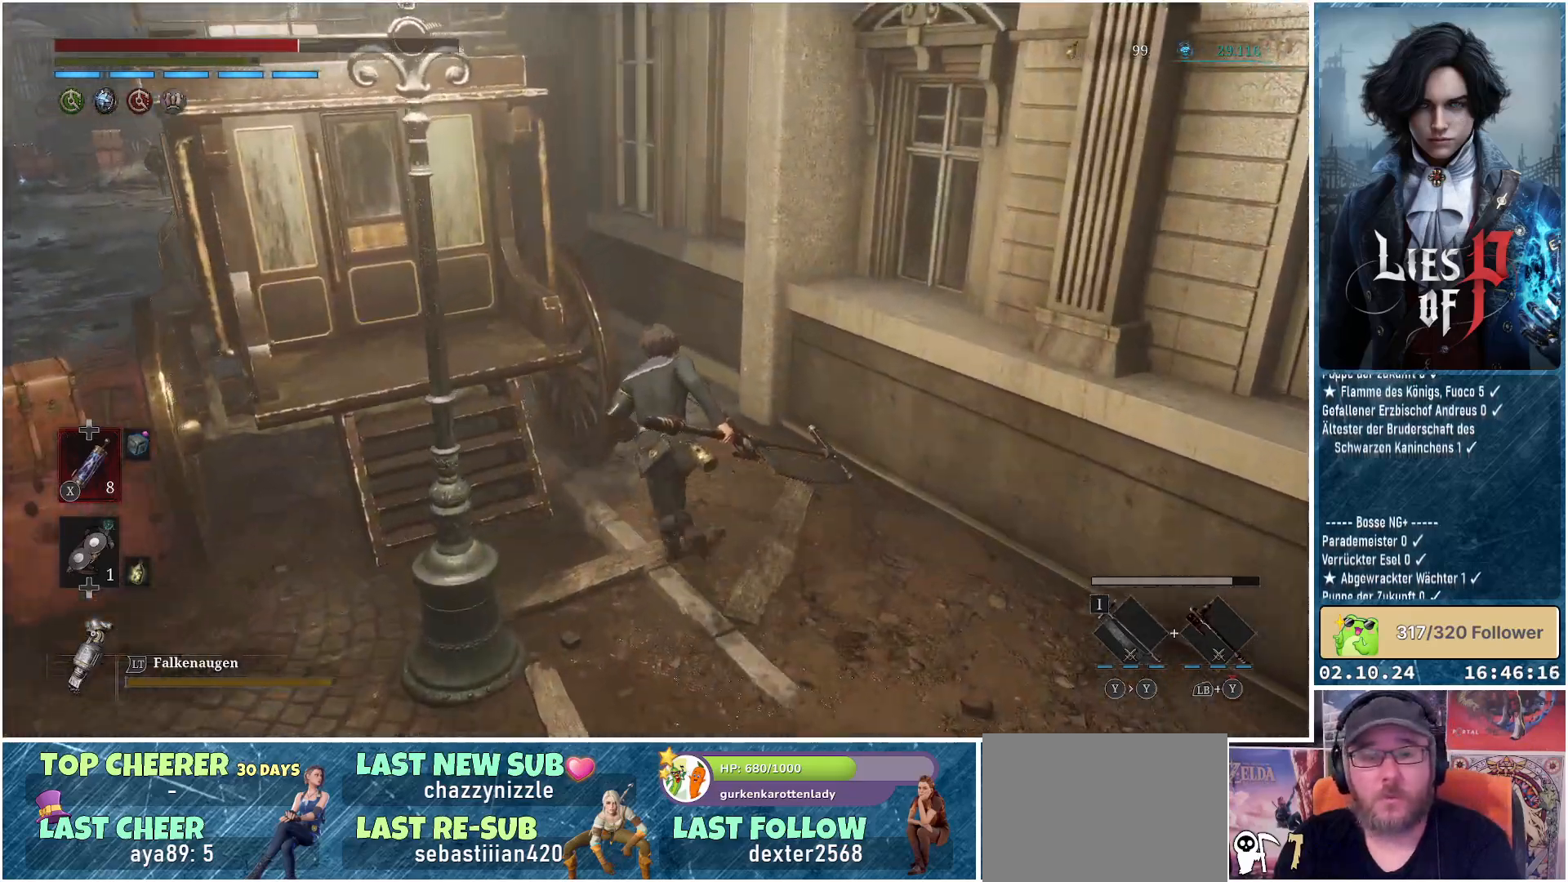
{"buttons": ["B"], "left_stick": "up-left", "right_stick": "center", "events": [[467, "left_stick", "up-left"]]}
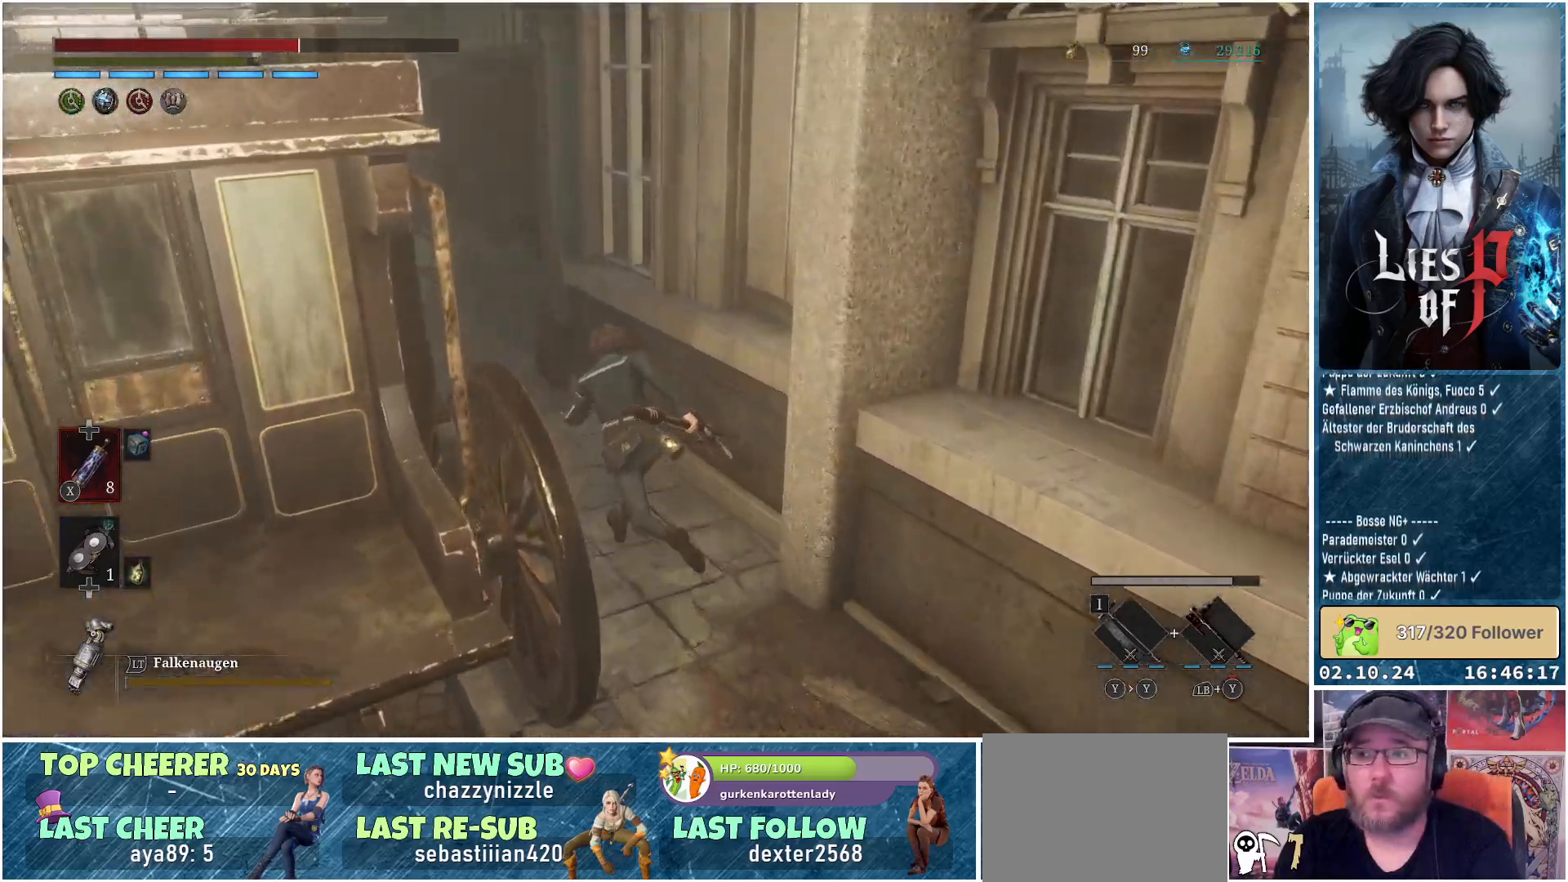
{"buttons": ["B"], "left_stick": "up-left", "right_stick": "center", "events": []}
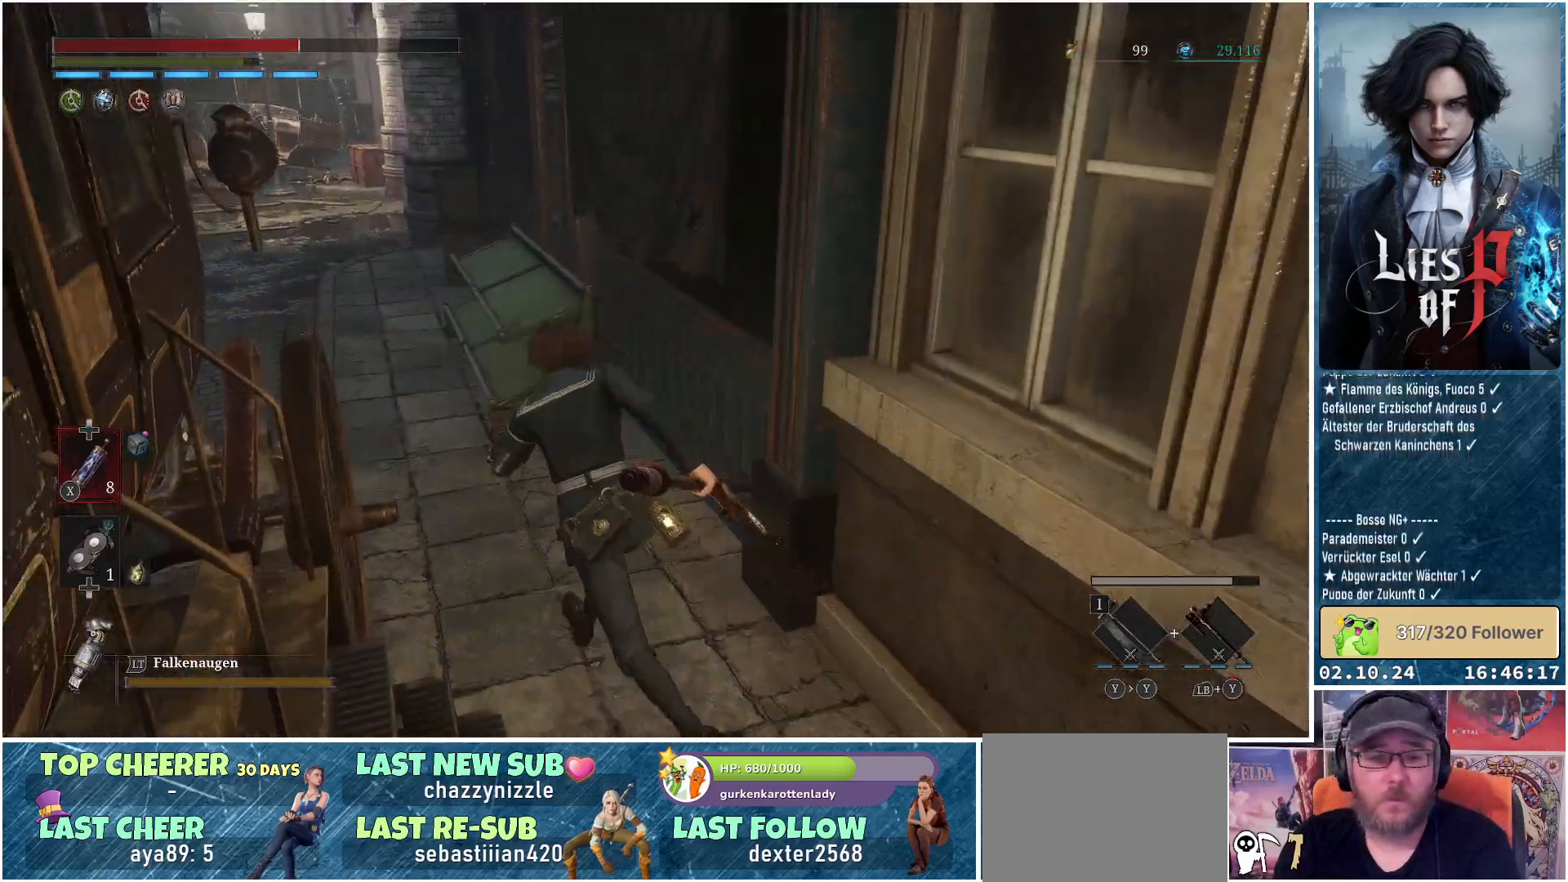
{"buttons": ["B"], "left_stick": "up-left", "right_stick": "center", "events": []}
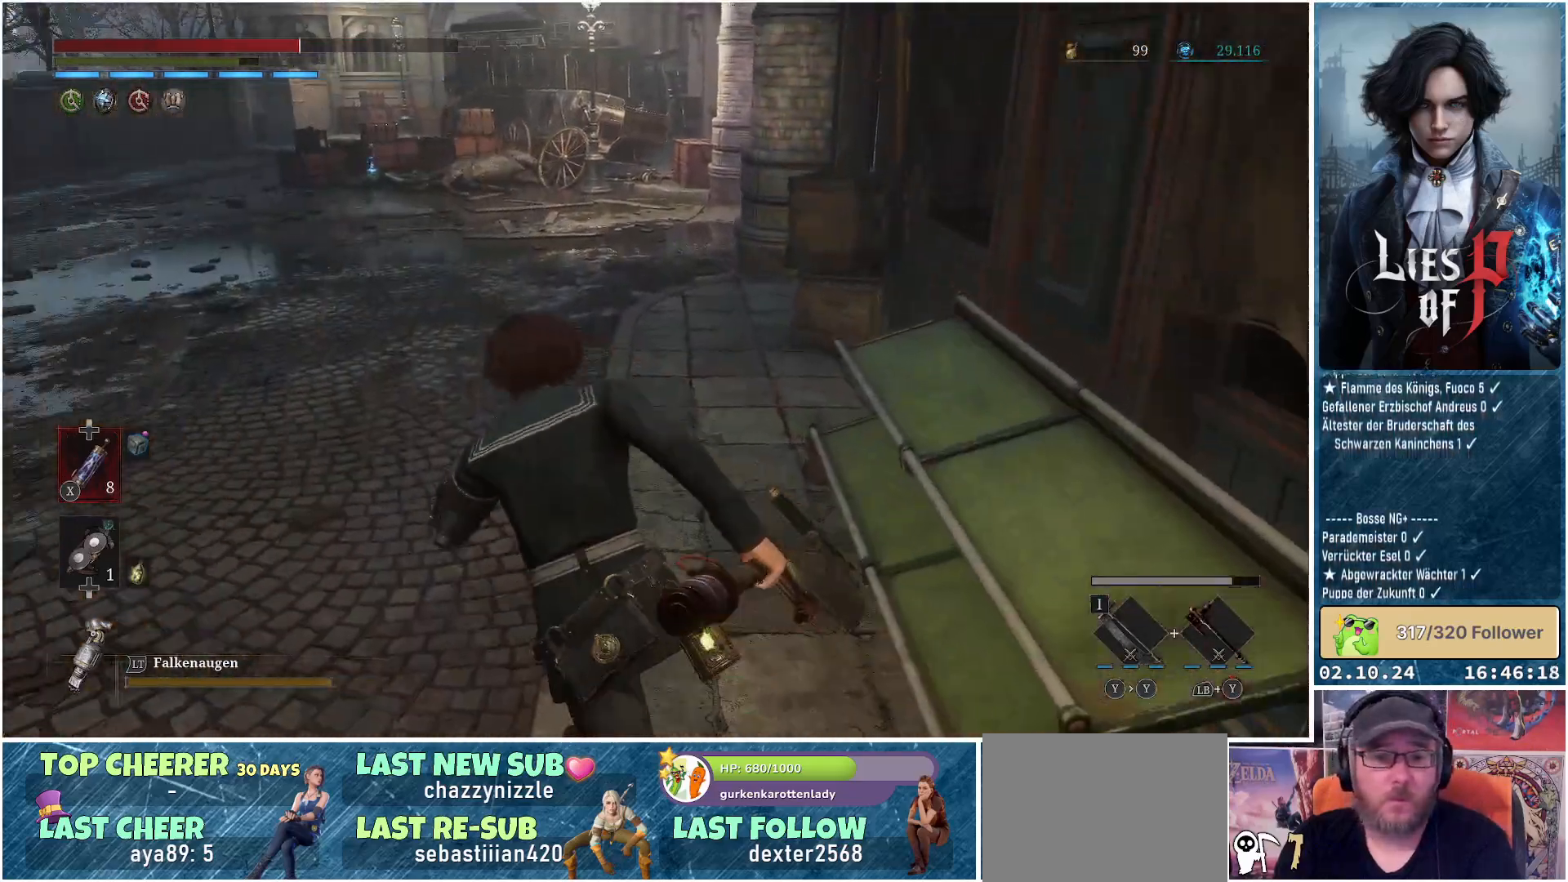
{"buttons": [], "left_stick": "up", "right_stick": "center", "events": [[117, "left_stick", "up"], [267, "B", "up"]]}
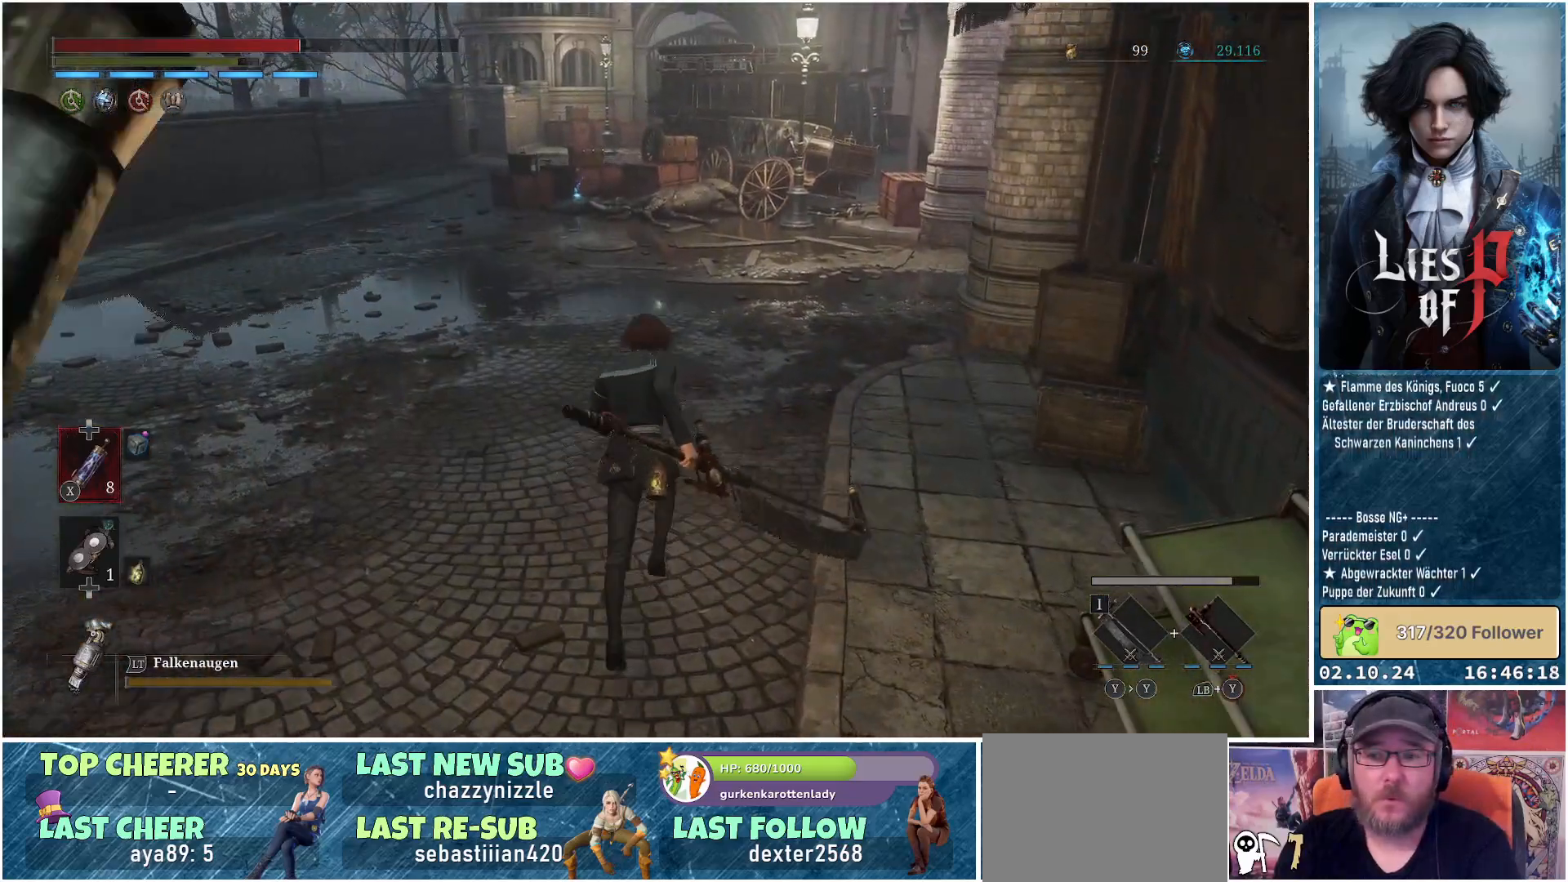
{"buttons": [], "left_stick": "up", "right_stick": "center", "events": [[50, "right_stick", "right"], [117, "left_stick", "up-right"], [317, "right_stick", "center"], [467, "left_stick", "up"]]}
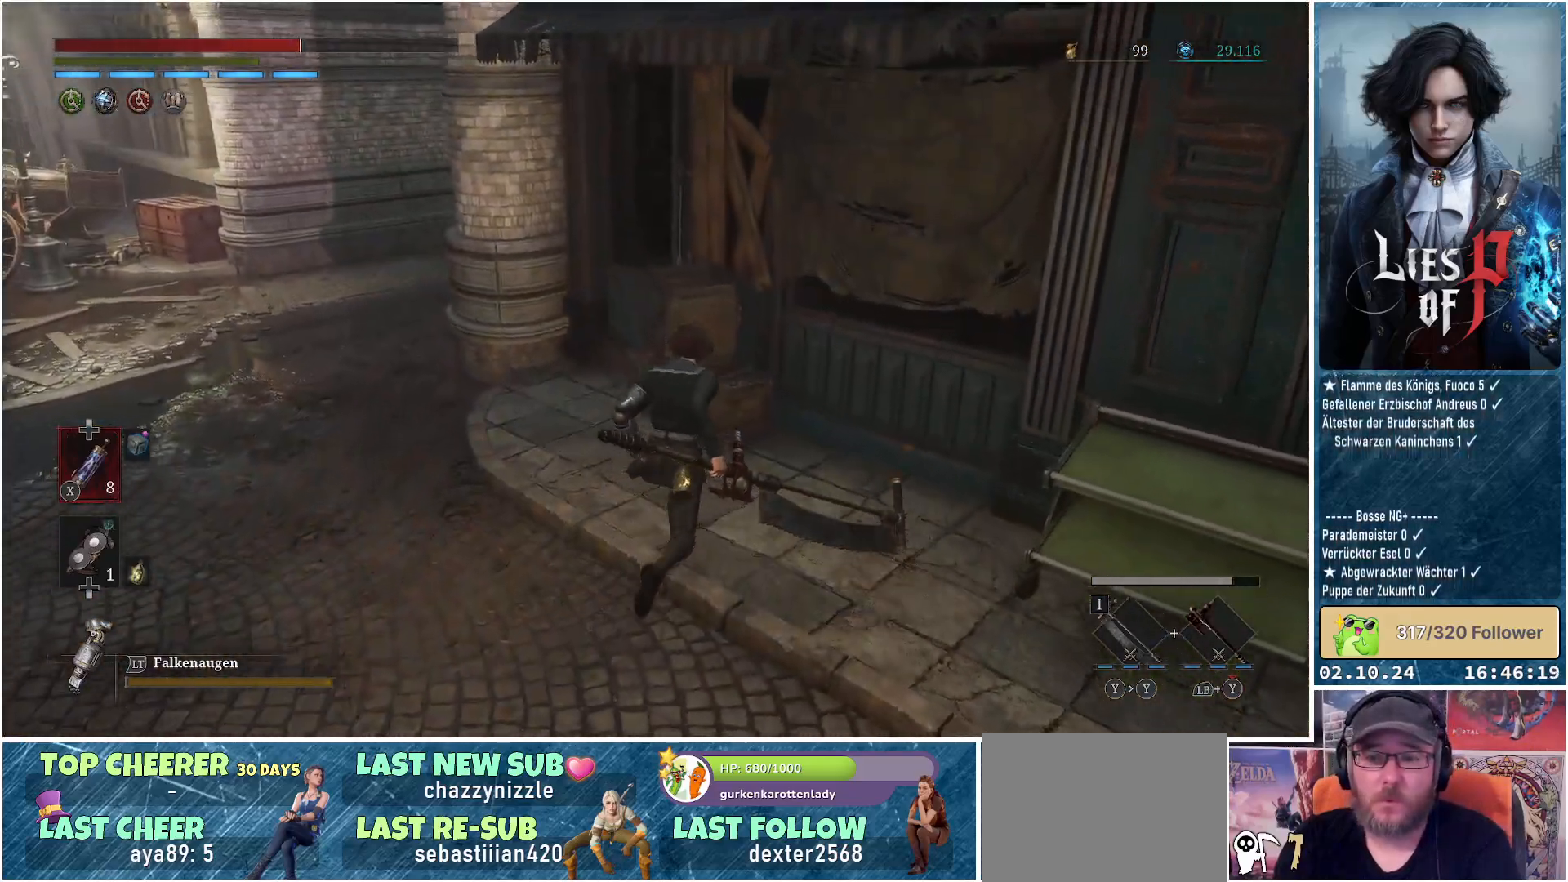
{"buttons": [], "left_stick": "up-left", "right_stick": "center", "events": [[50, "B", "down"], [167, "B", "up"], [250, "left_stick", "up-left"]]}
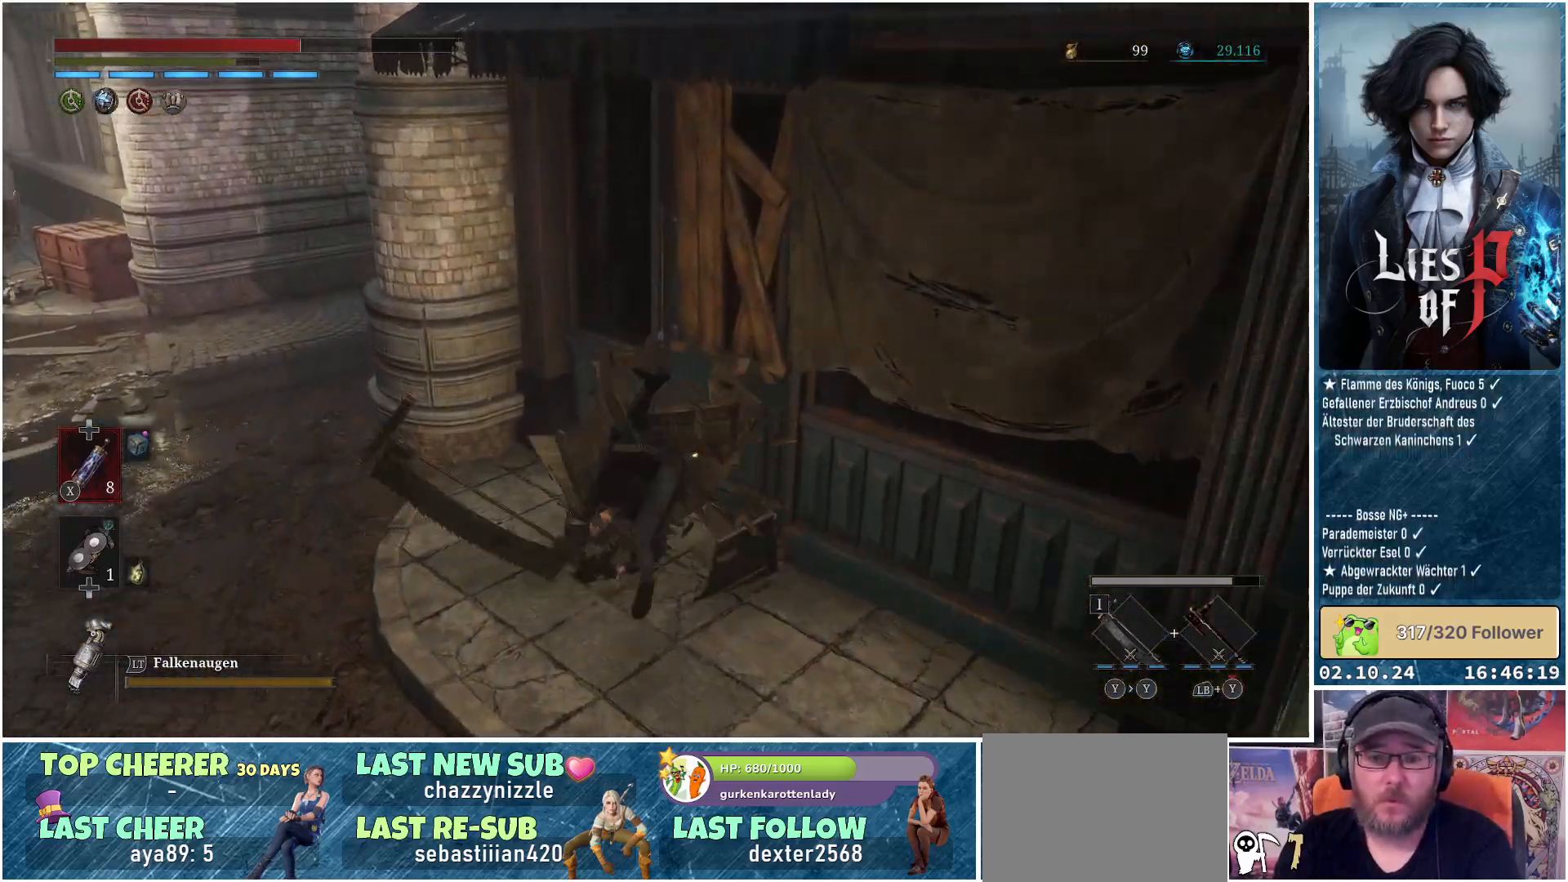
{"buttons": ["B"], "left_stick": "left", "right_stick": "center", "events": [[17, "left_stick", "left"], [500, "B", "down"]]}
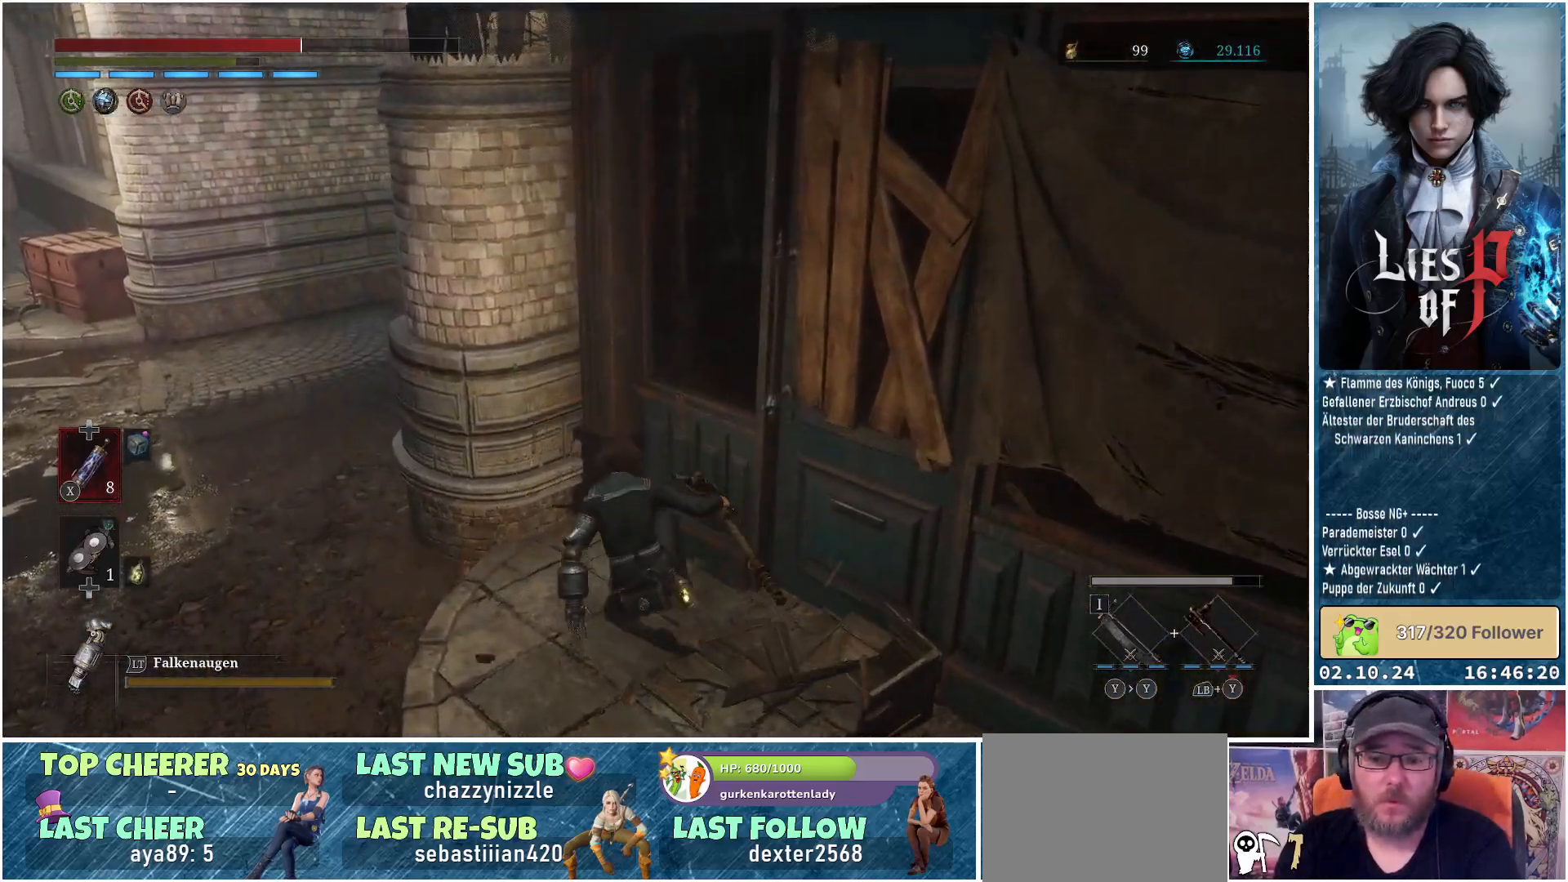
{"buttons": [], "left_stick": "up-left", "right_stick": "up-left", "events": [[100, "B", "up"], [450, "right_stick", "up-left"], [467, "left_stick", "up-left"]]}